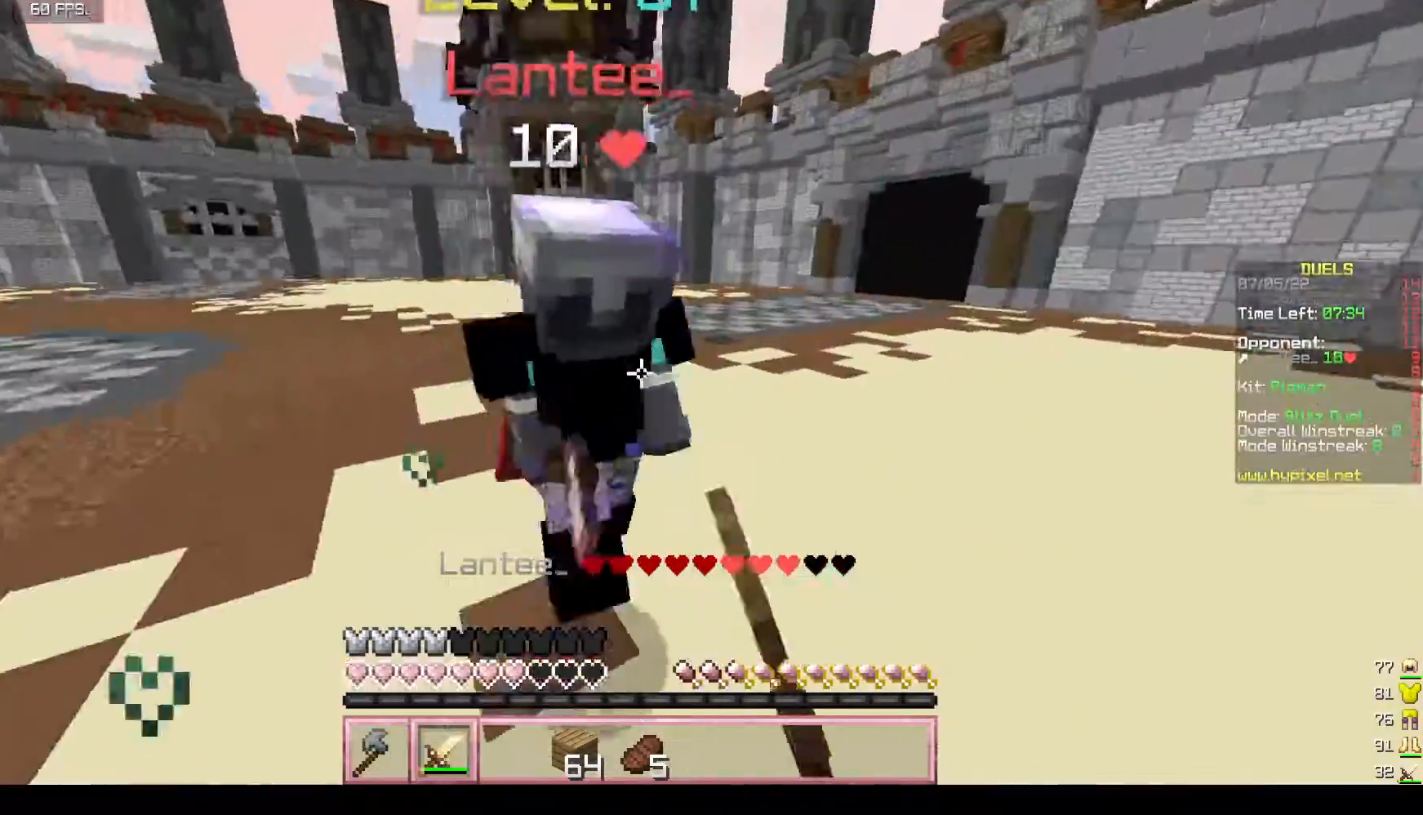
Gameplay with keyboard and mouse; each line is a JSON object with the keys and mouse buttons held at the frame after it. "events" lists presses ("down") and releases ("up") of "a", "d", "s", "w", "mouse_left" and "mouse_right" between this image and that frame as [ms after this image, input, new state], when the widget could be followed in between. "mouse_left", "mouse_right" = the "left", "right" buttons of the "mouse" list. No other keys are recorded. Fast repeated clicks can show as one long hold. Mouse movement is not recorded.
{"keys": ["w"], "mouse": ["left", "right"], "events": [[67, "d", "up"], [317, "d", "down"], [433, "mouse_right", "down"], [483, "d", "up"]]}
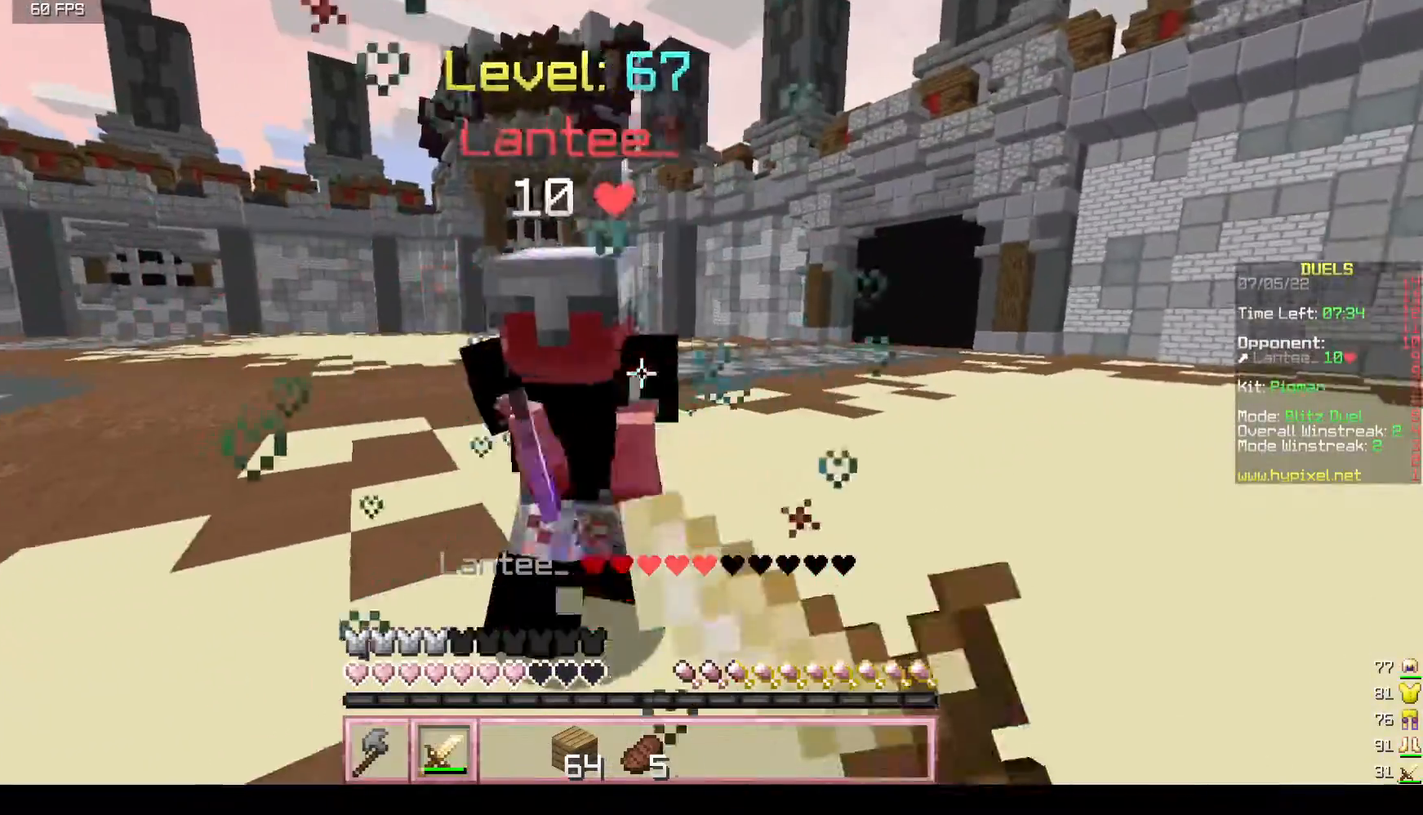
{"keys": ["d", "w"], "mouse": ["left"], "events": [[100, "mouse_right", "up"], [317, "a", "down"], [383, "a", "up"], [417, "d", "down"]]}
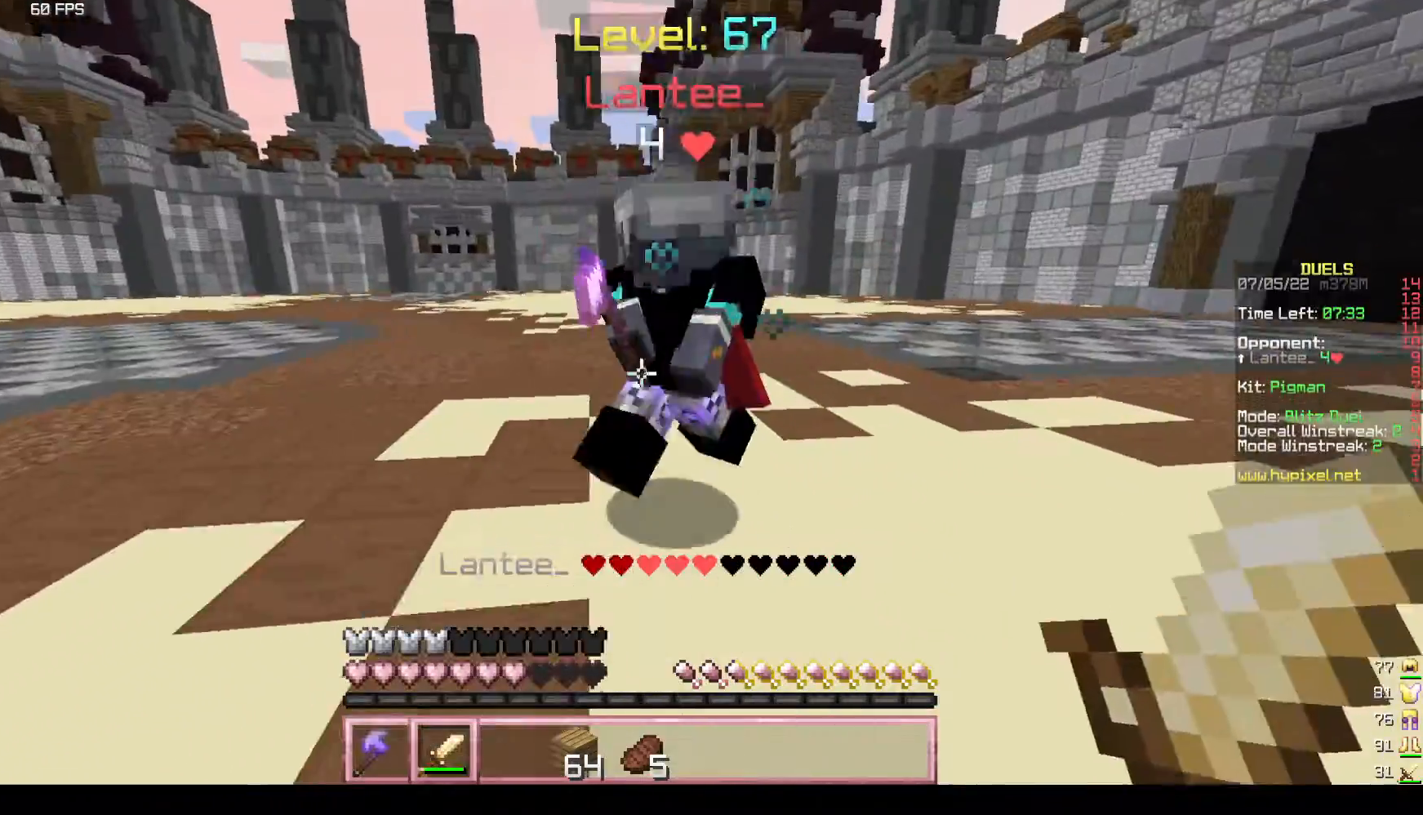
{"keys": ["w"], "mouse": ["left"], "events": [[117, "d", "up"], [300, "a", "down"], [300, "mouse_right", "down"], [367, "a", "up"], [367, "mouse_right", "up"]]}
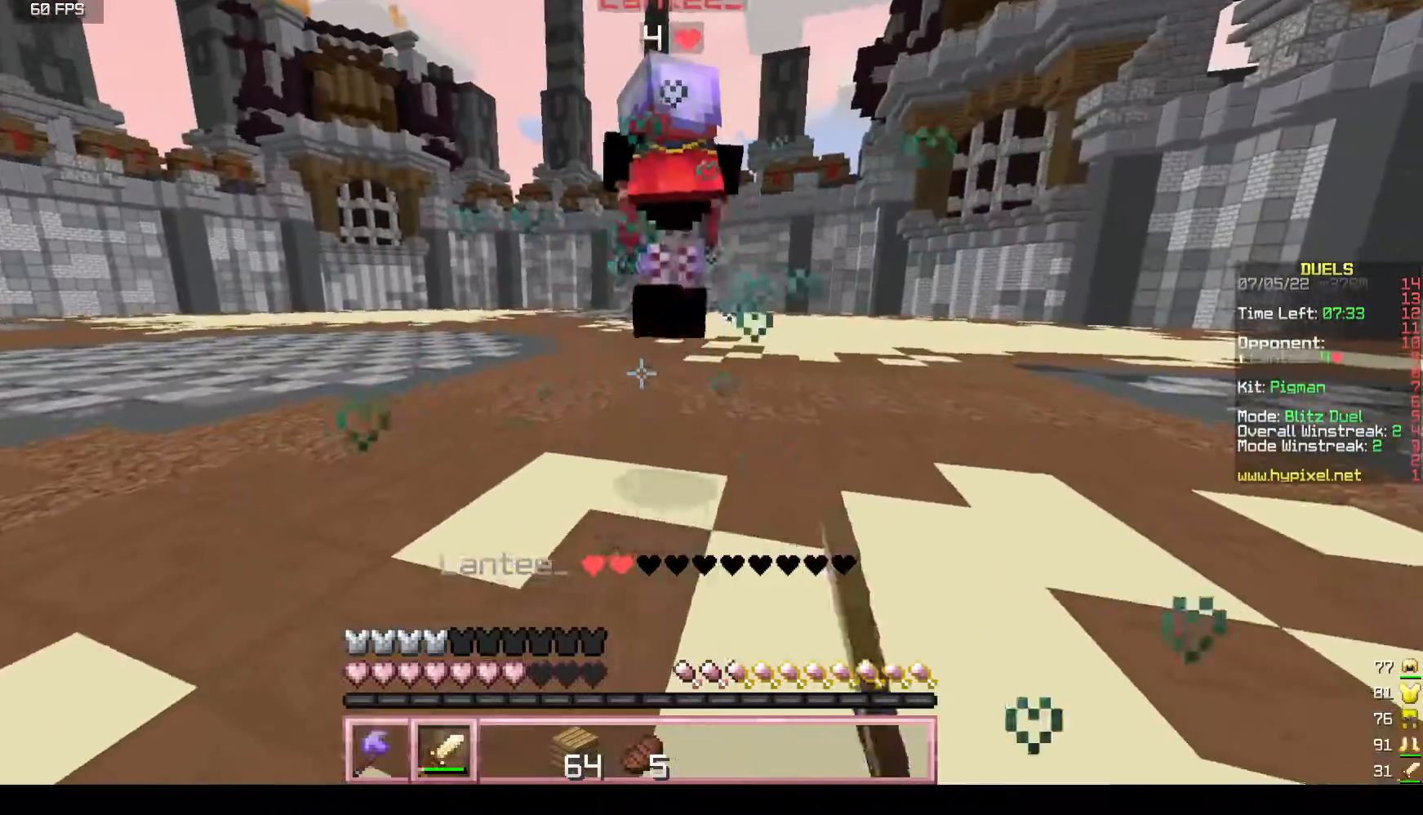
{"keys": ["a", "w"], "mouse": [], "events": [[150, "a", "down"], [300, "a", "up"], [300, "mouse_left", "up"], [467, "a", "down"]]}
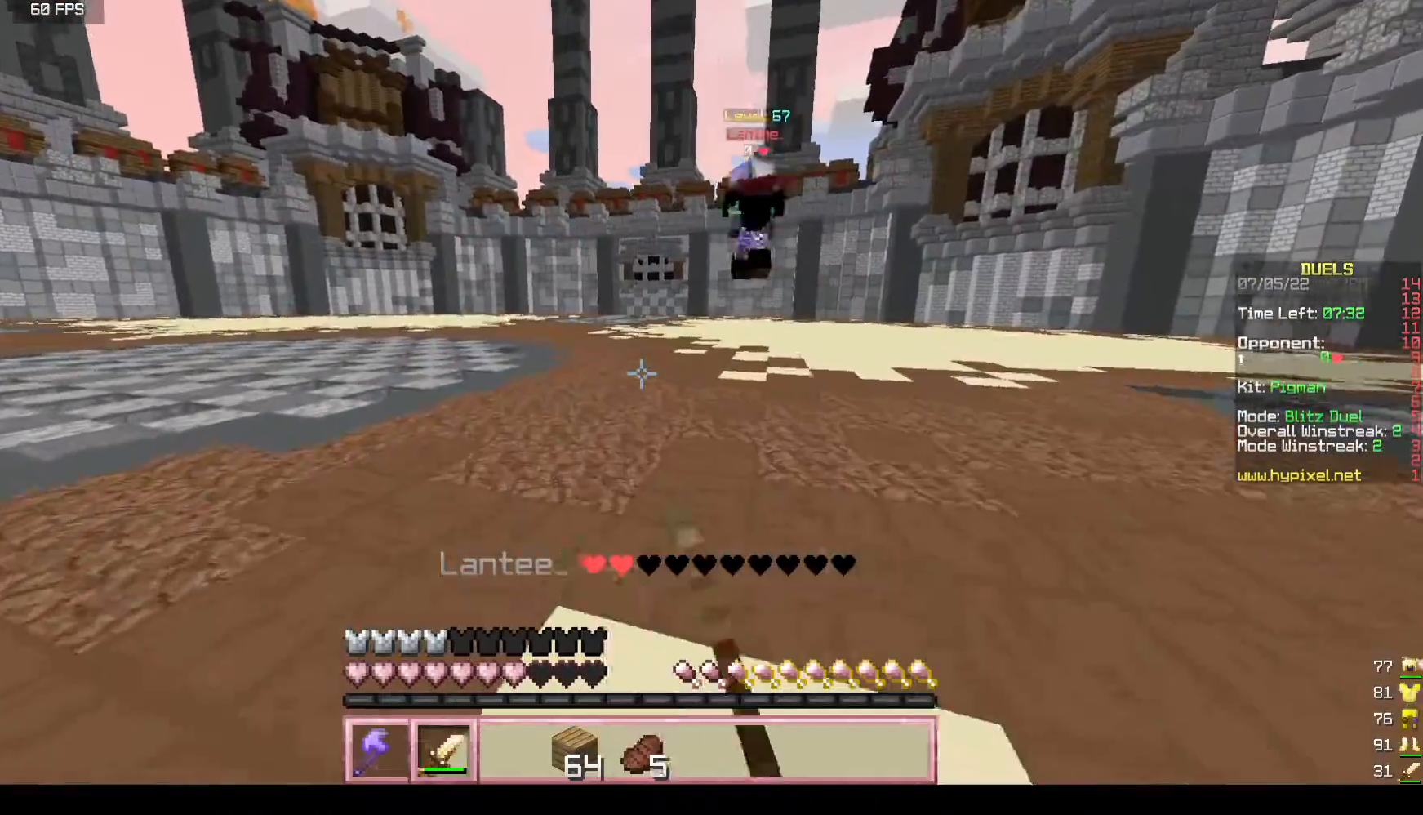
{"keys": ["a", "w"], "mouse": [], "events": []}
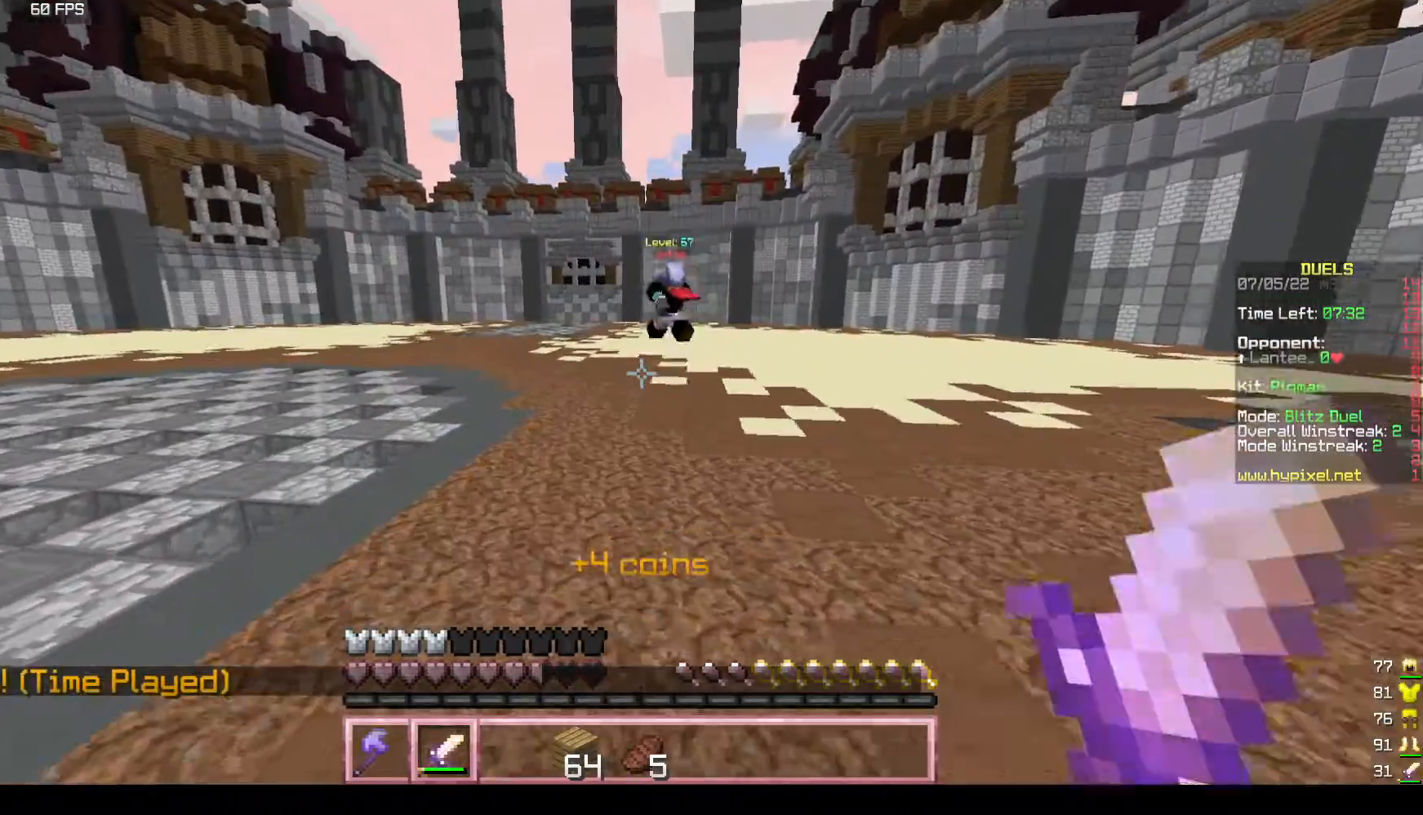
{"keys": ["a", "w"], "mouse": [], "events": []}
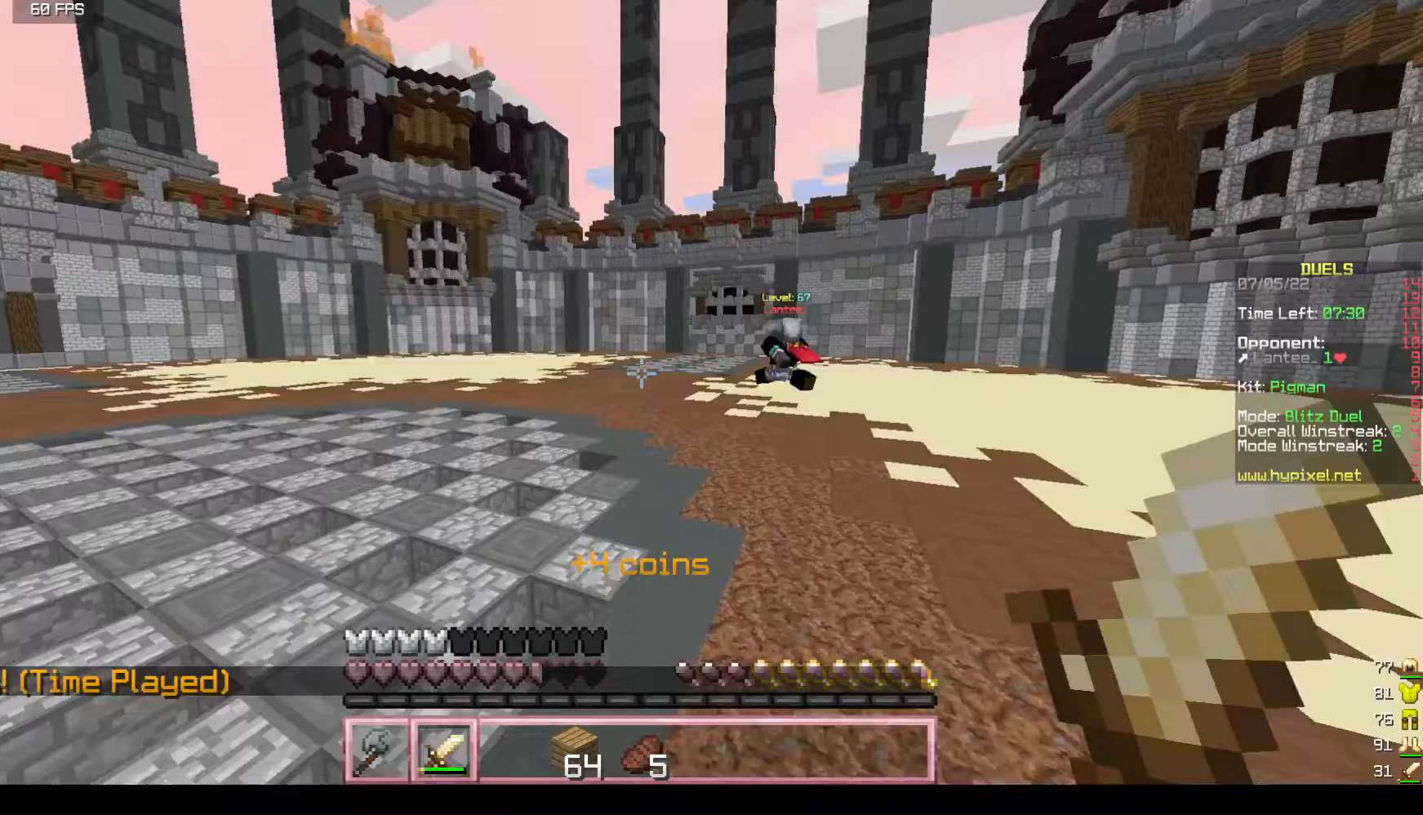
{"keys": ["a", "w"], "mouse": [], "events": []}
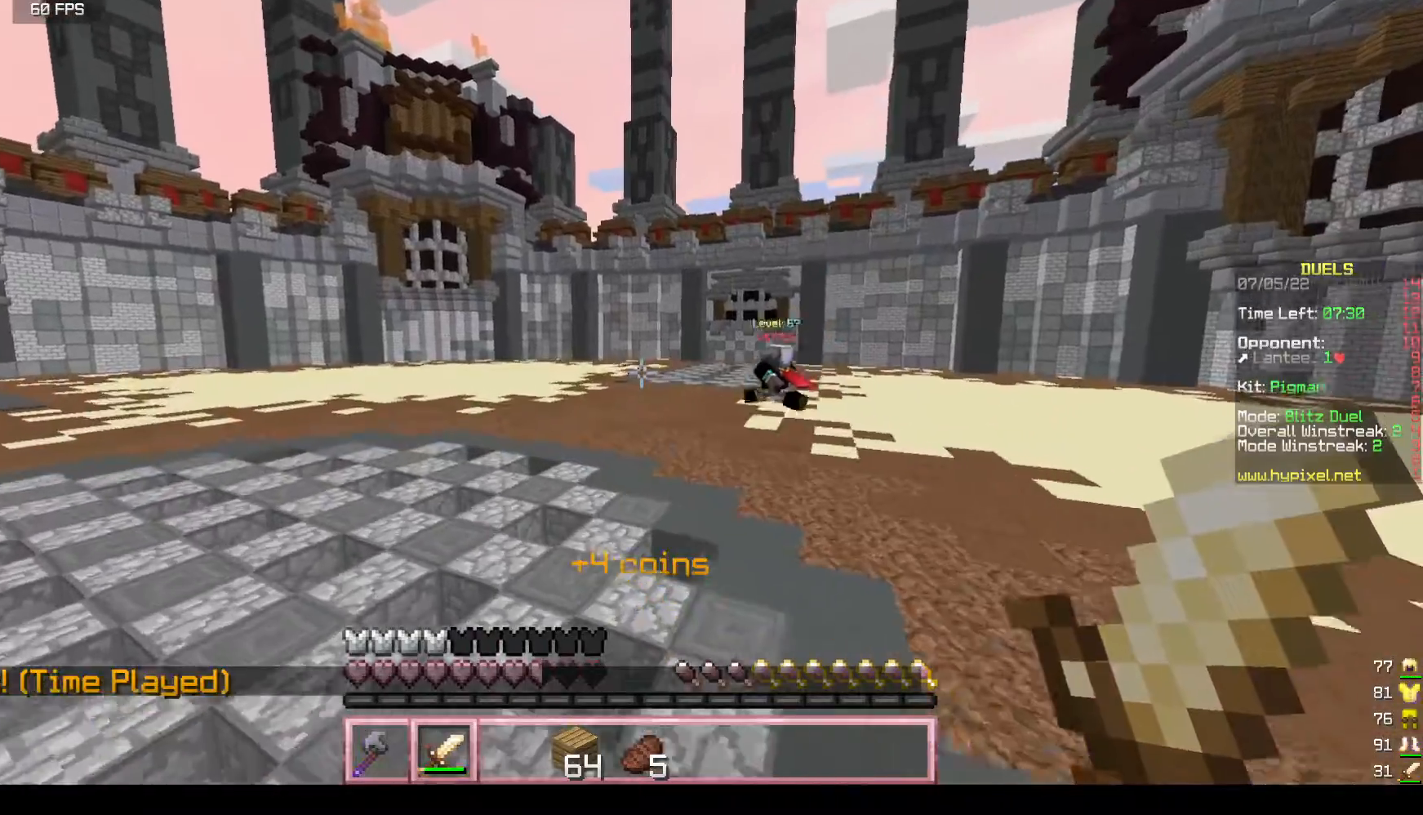
{"keys": ["a", "w"], "mouse": [], "events": []}
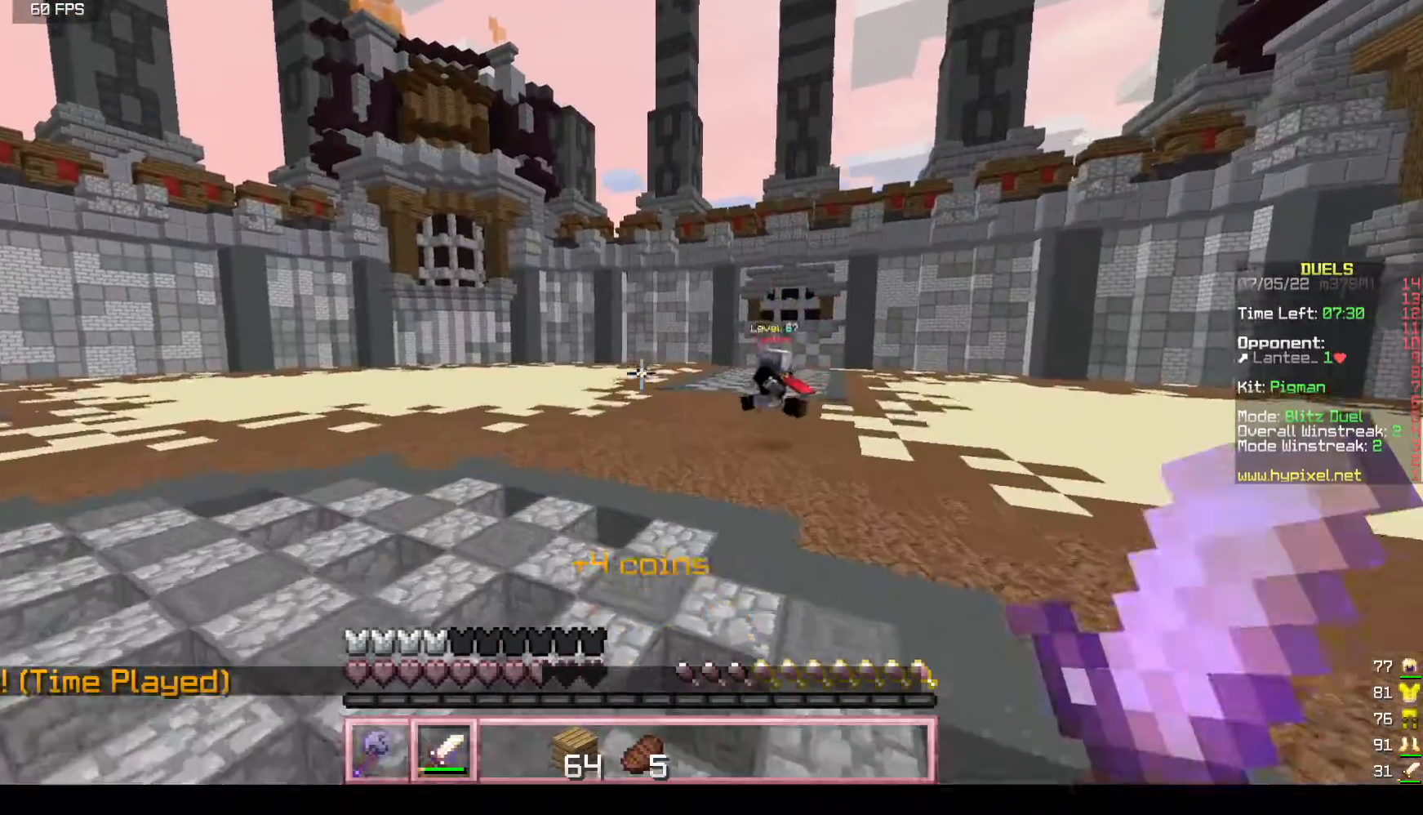
{"keys": ["a", "w"], "mouse": [], "events": [[200, "a", "up"], [367, "a", "down"]]}
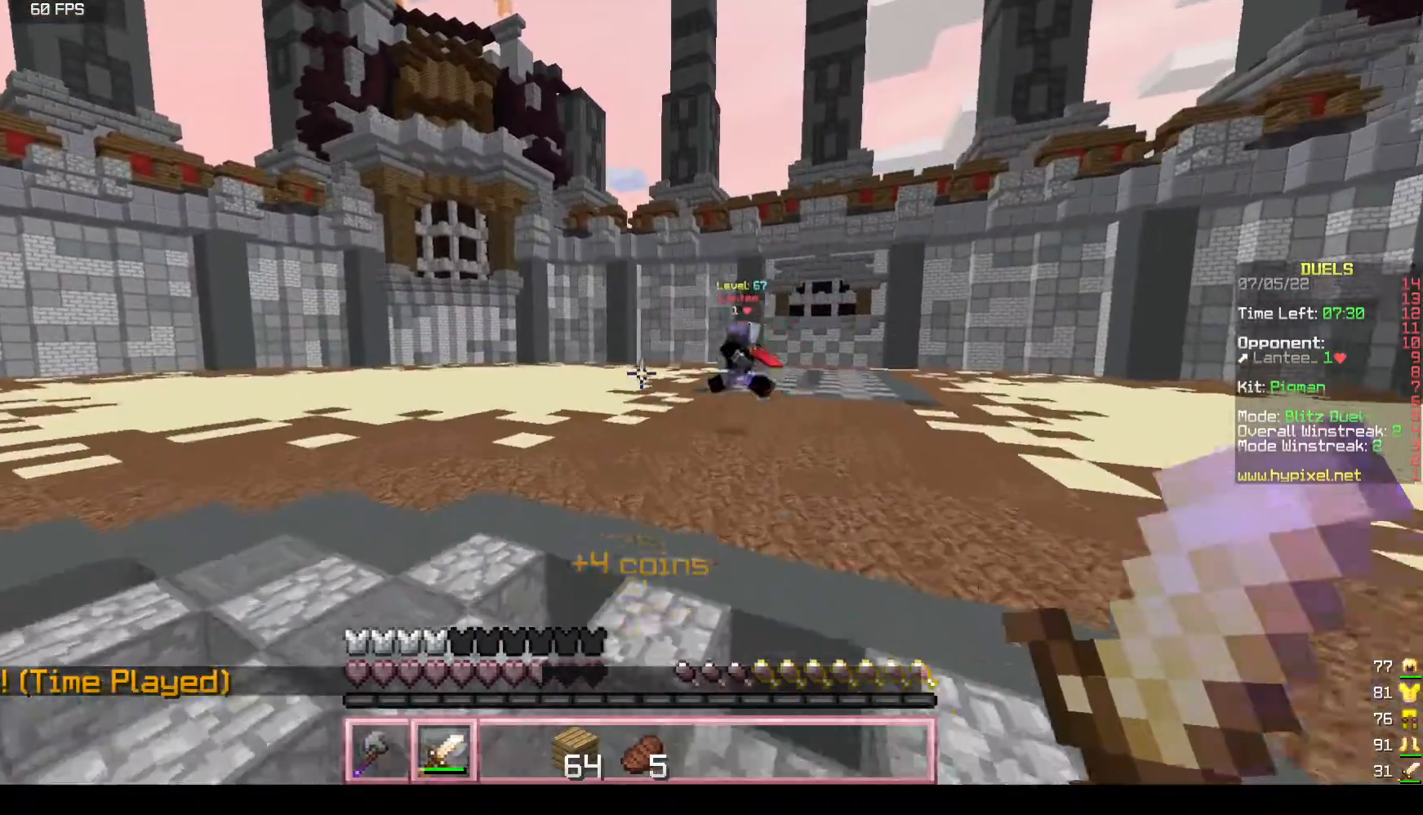
{"keys": ["a", "w"], "mouse": [], "events": []}
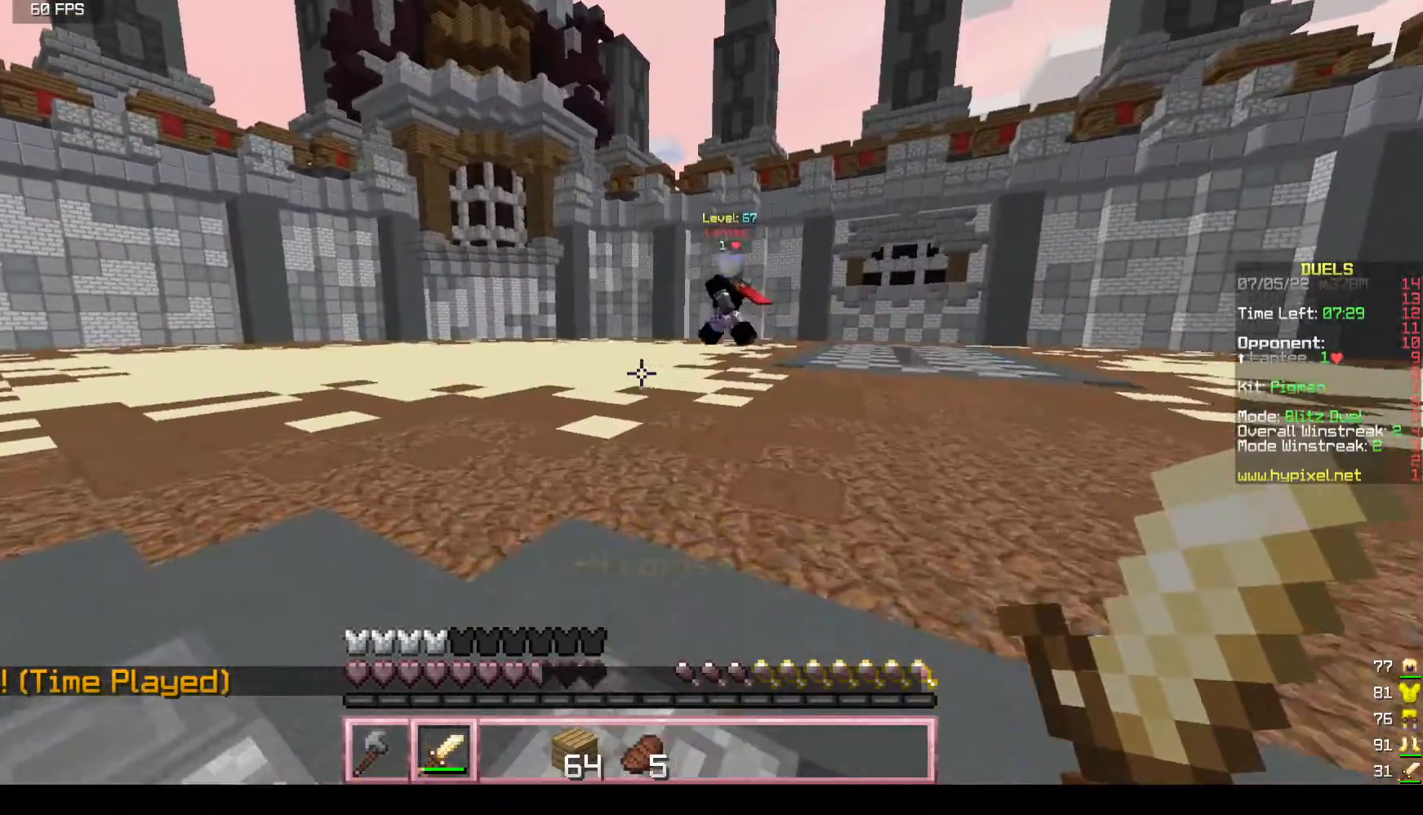
{"keys": ["a", "w"], "mouse": [], "events": []}
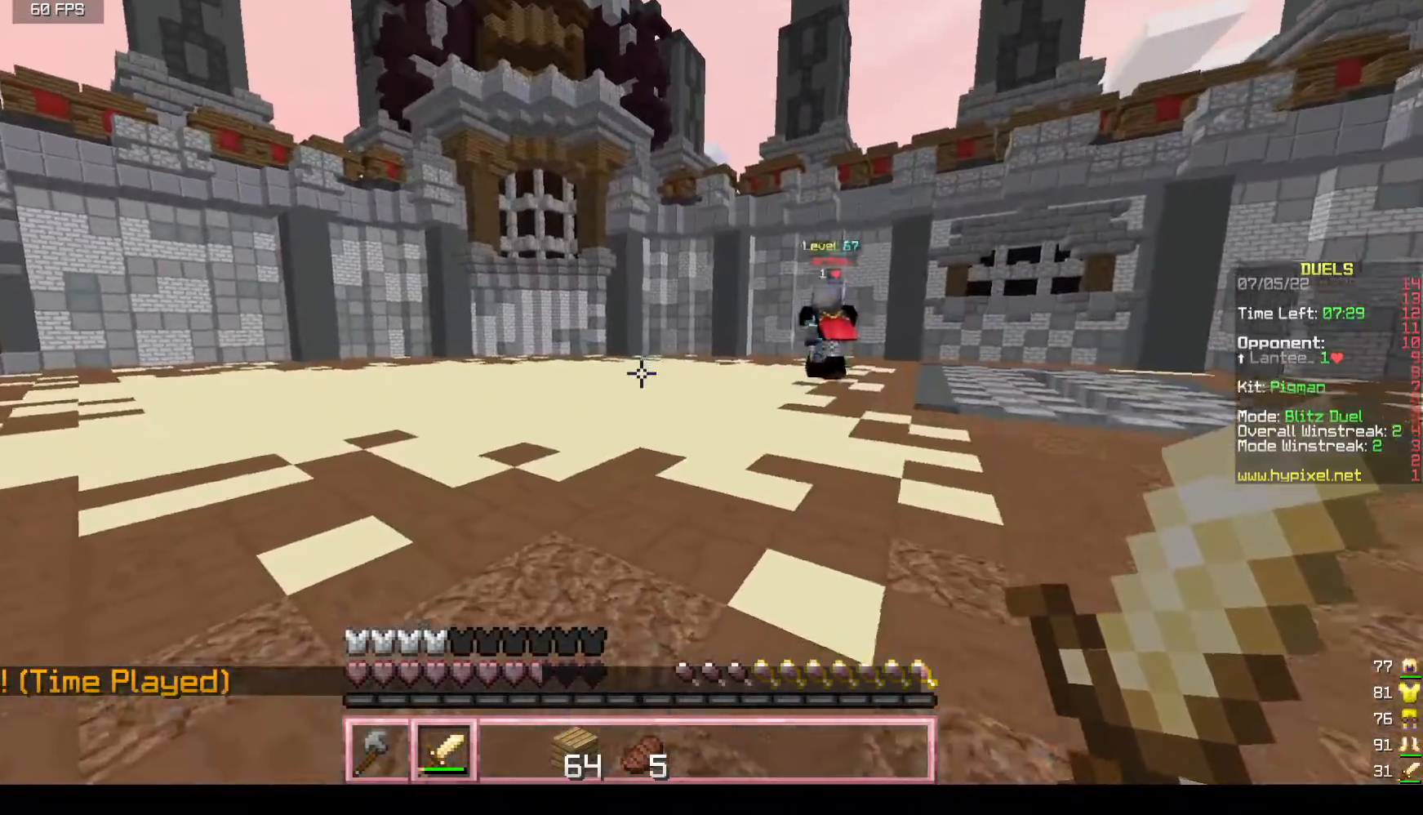
{"keys": ["d", "w"], "mouse": [], "events": [[167, "a", "up"], [400, "d", "down"]]}
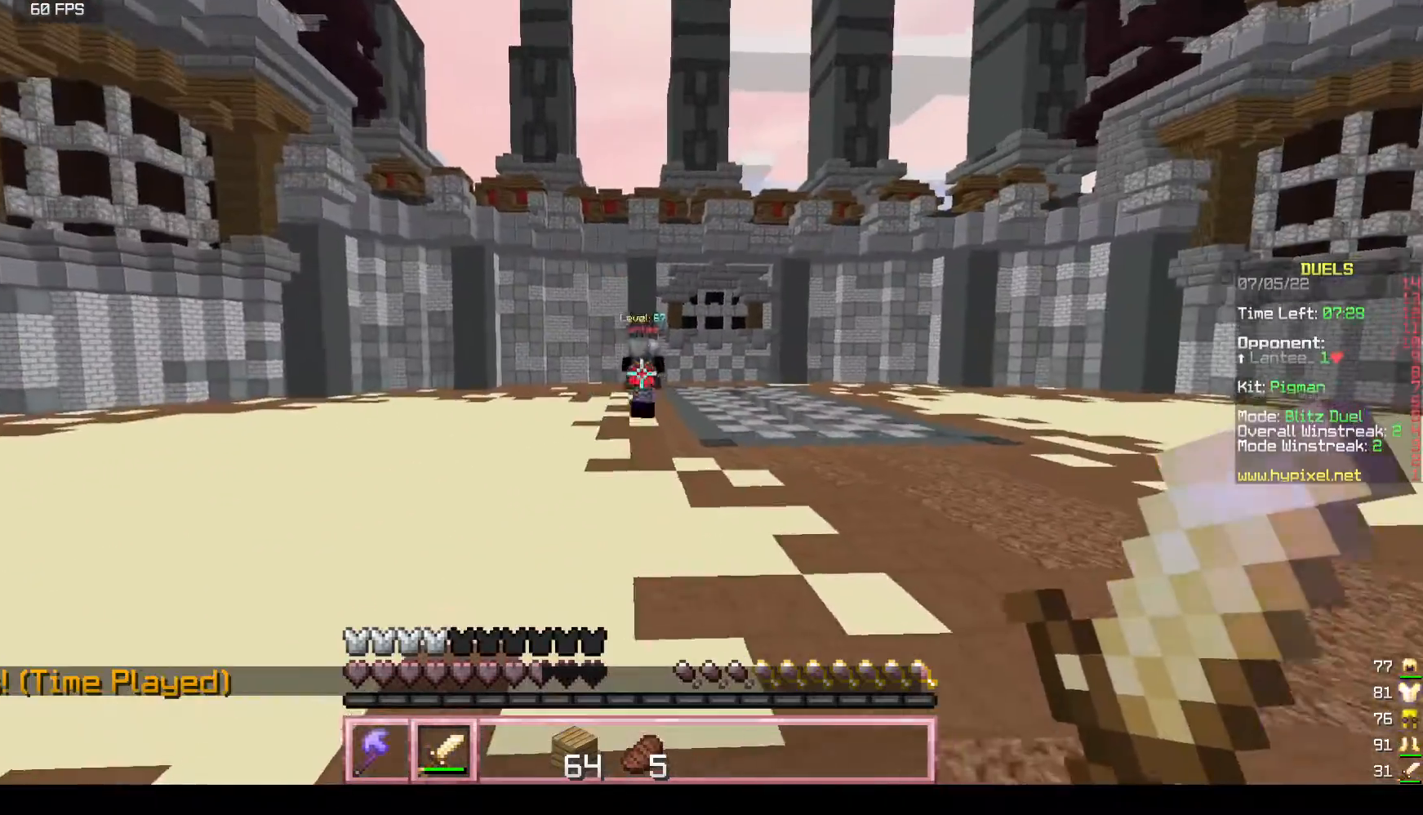
{"keys": ["w"], "mouse": [], "events": [[250, "d", "up"]]}
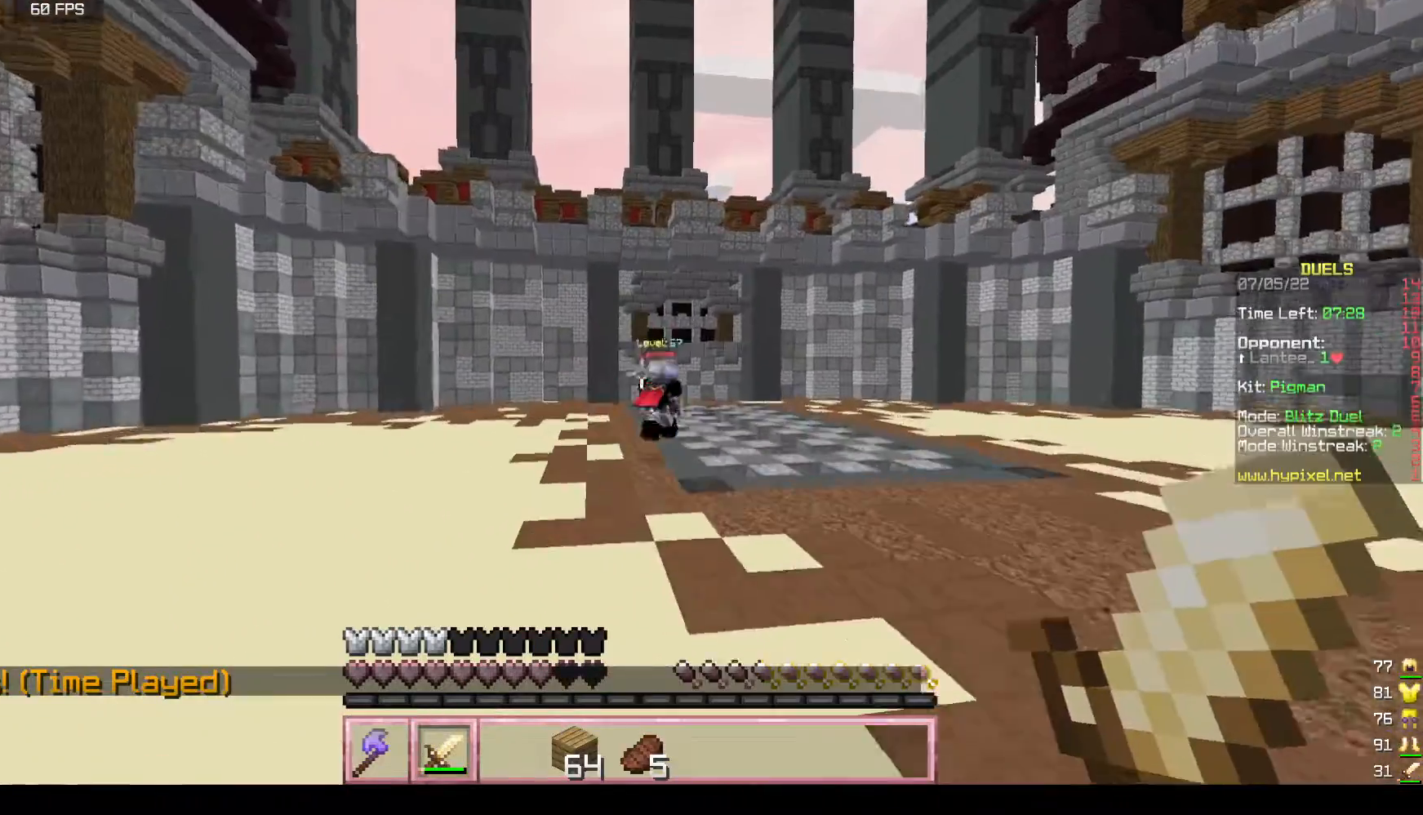
{"keys": ["d", "w"], "mouse": [], "events": [[117, "d", "down"]]}
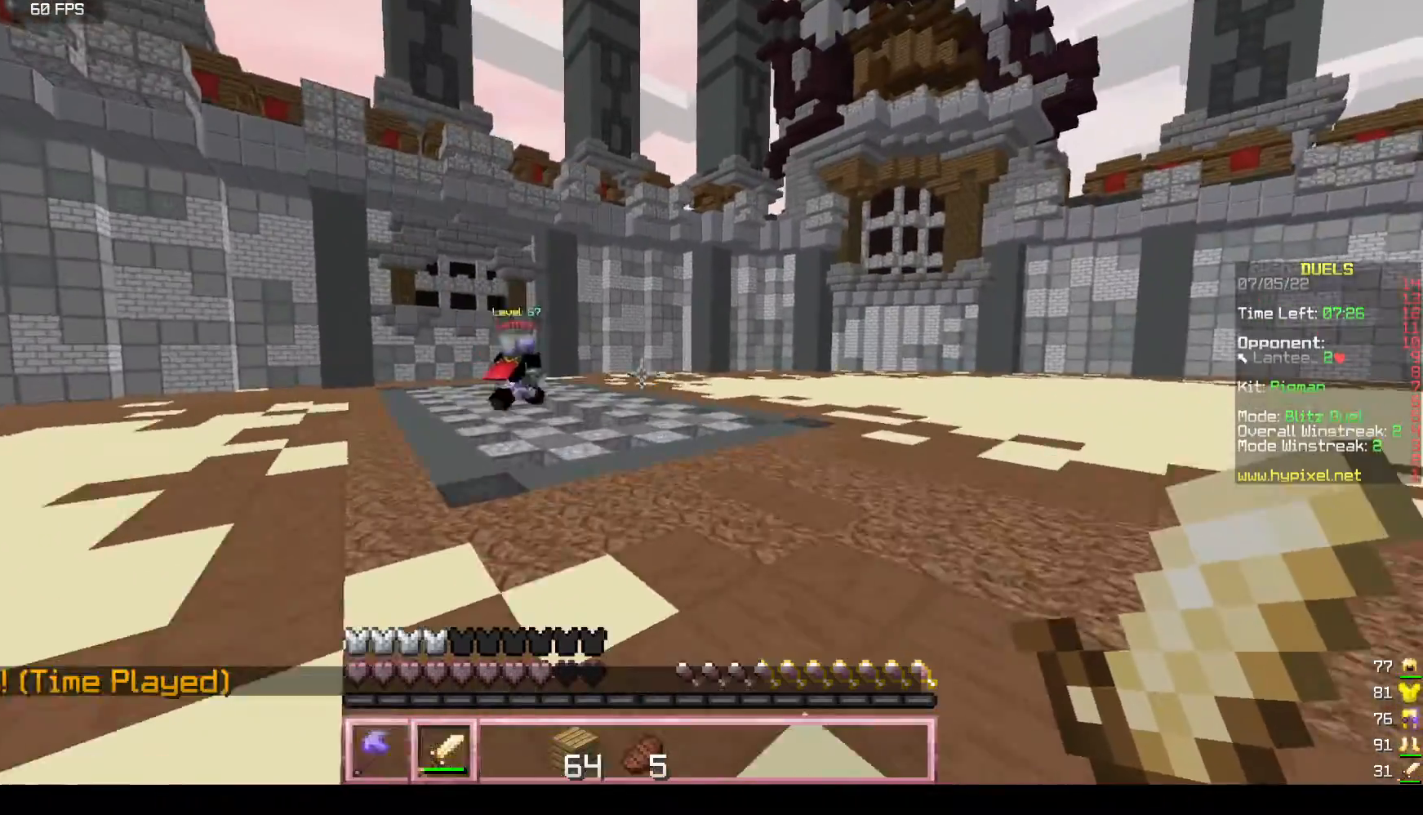
{"keys": ["d", "w"], "mouse": [], "events": [[17, "d", "up"], [233, "d", "down"]]}
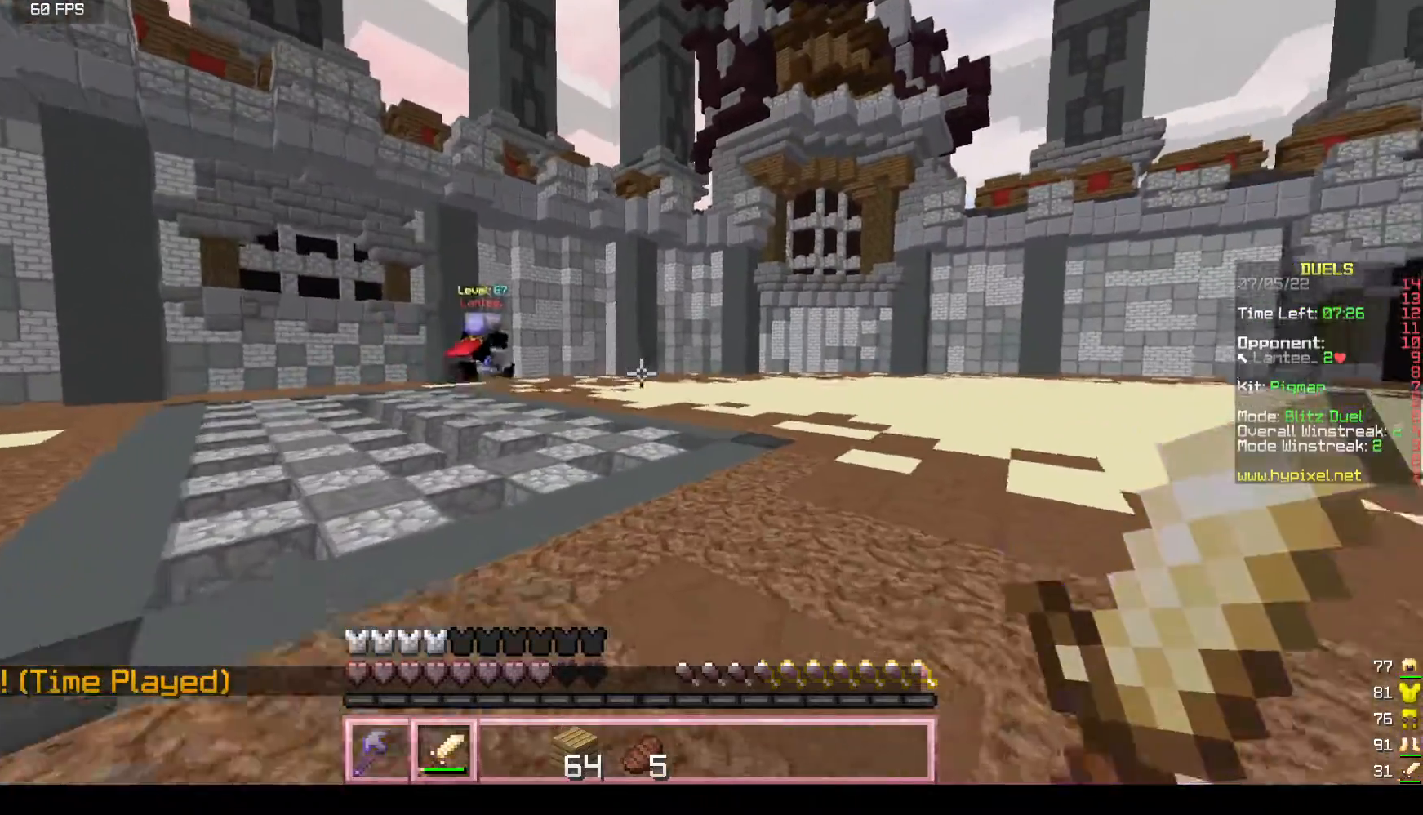
{"keys": ["d", "w"], "mouse": [], "events": [[50, "d", "up"], [167, "d", "down"]]}
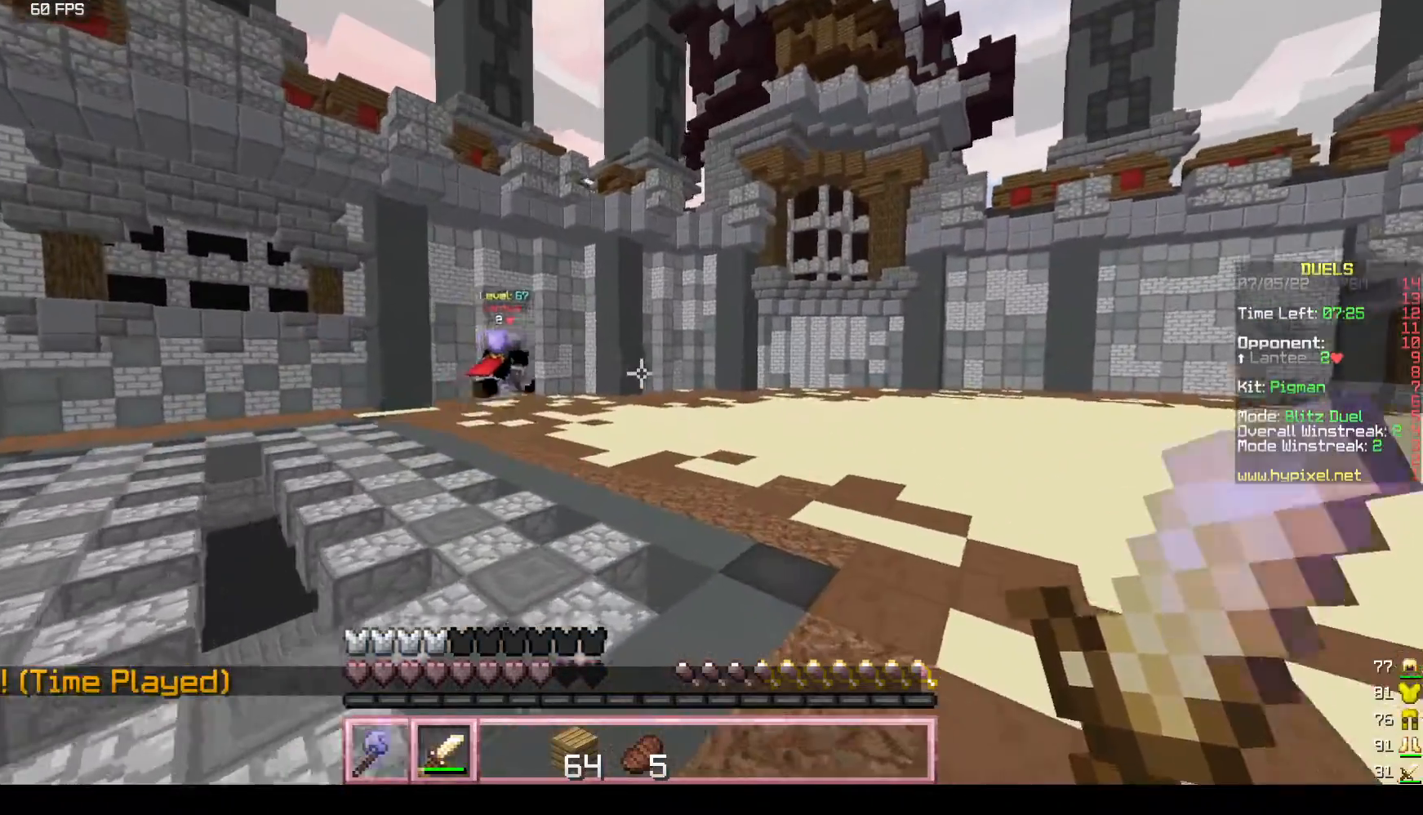
{"keys": ["w"], "mouse": [], "events": [[317, "d", "up"]]}
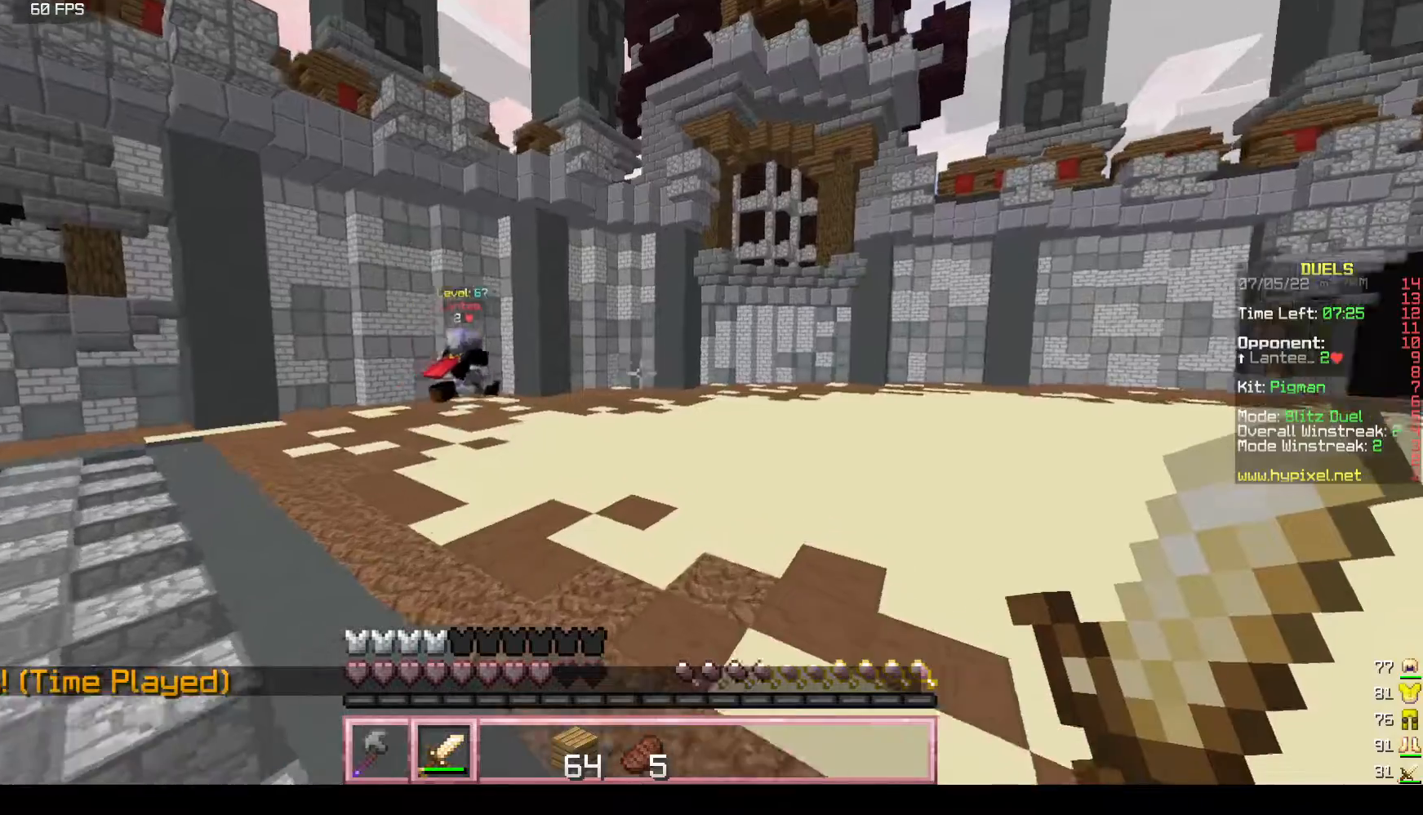
{"keys": ["w"], "mouse": [], "events": []}
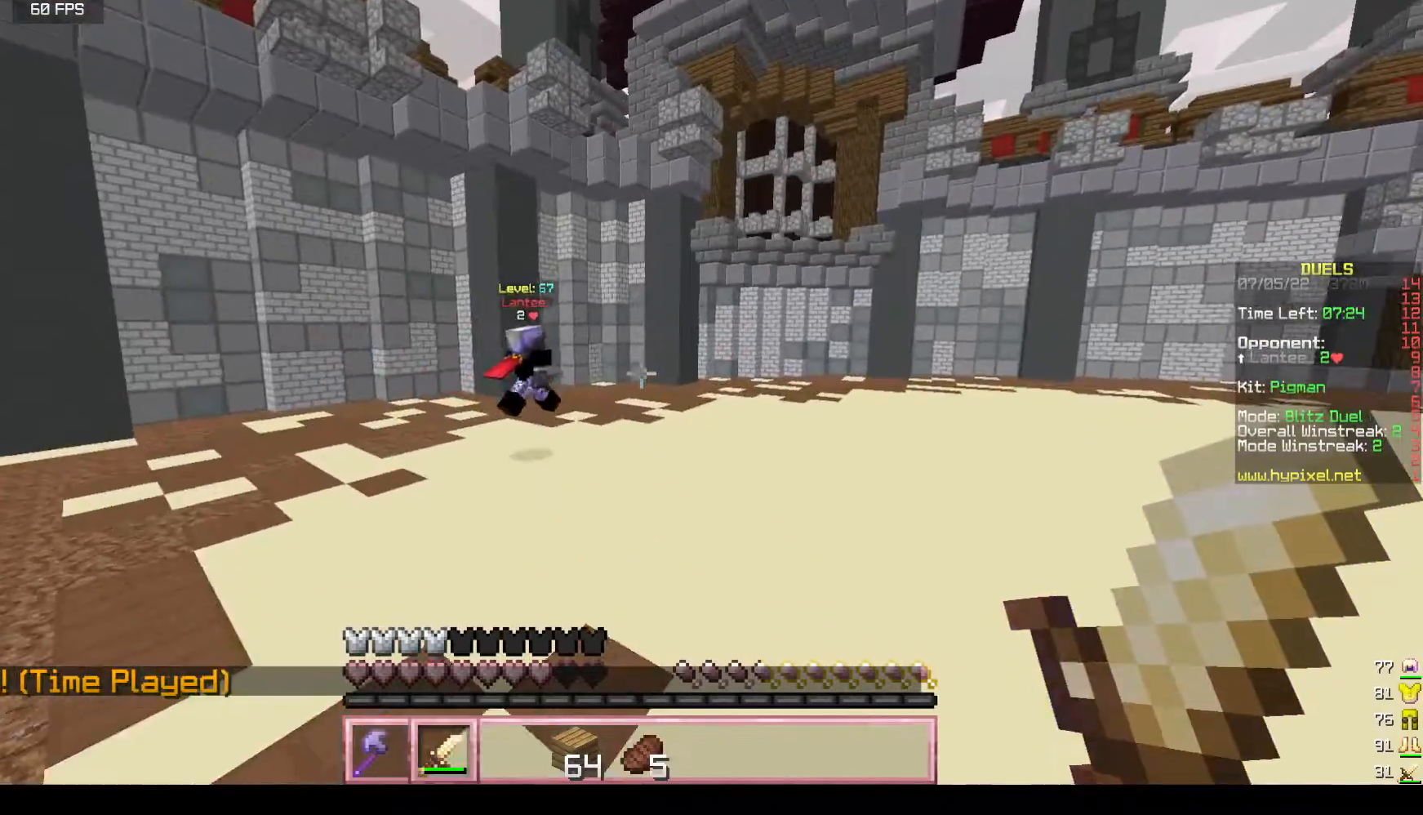
{"keys": ["d", "w"], "mouse": [], "events": [[233, "d", "down"]]}
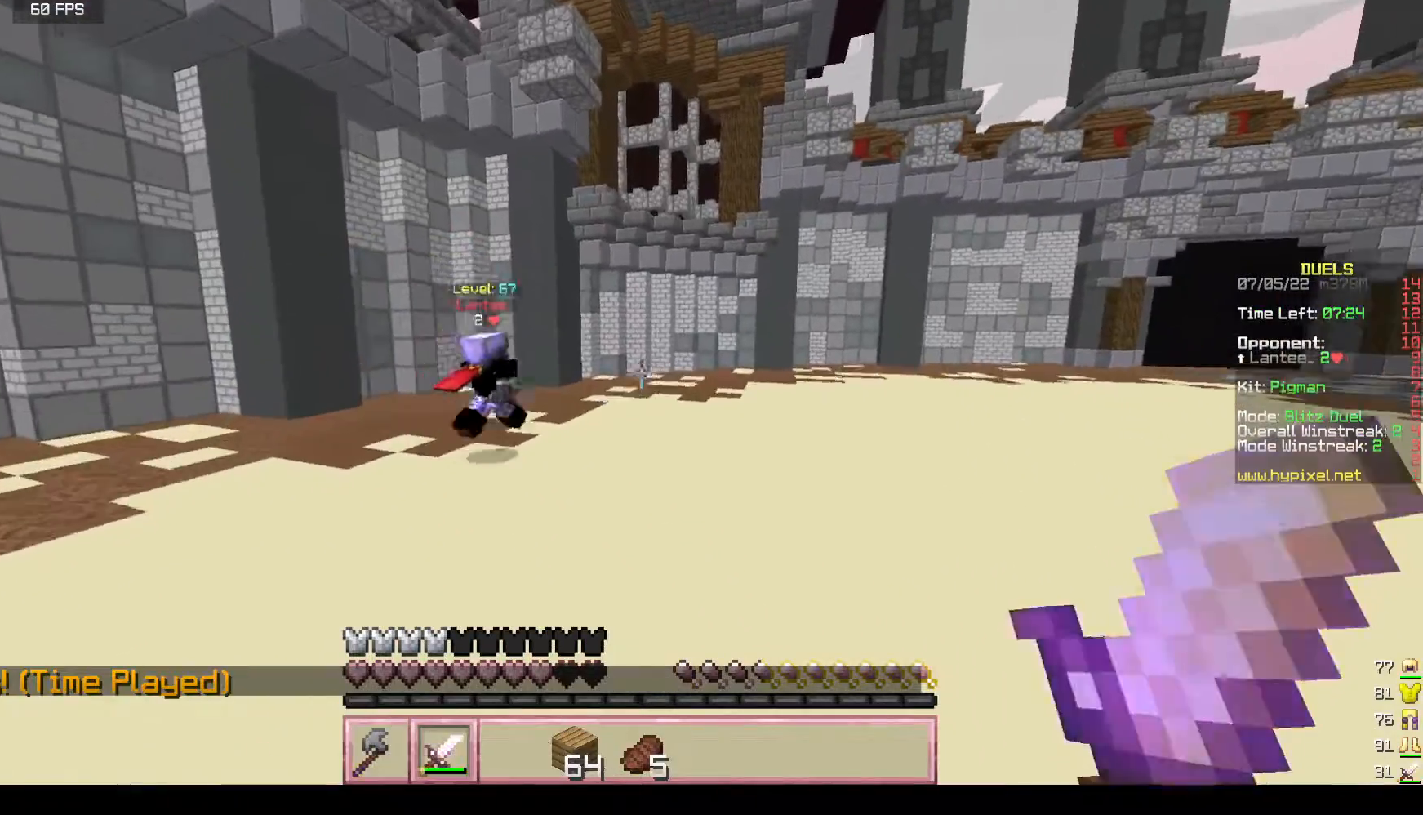
{"keys": ["d", "w"], "mouse": [], "events": [[200, "d", "up"], [267, "d", "down"]]}
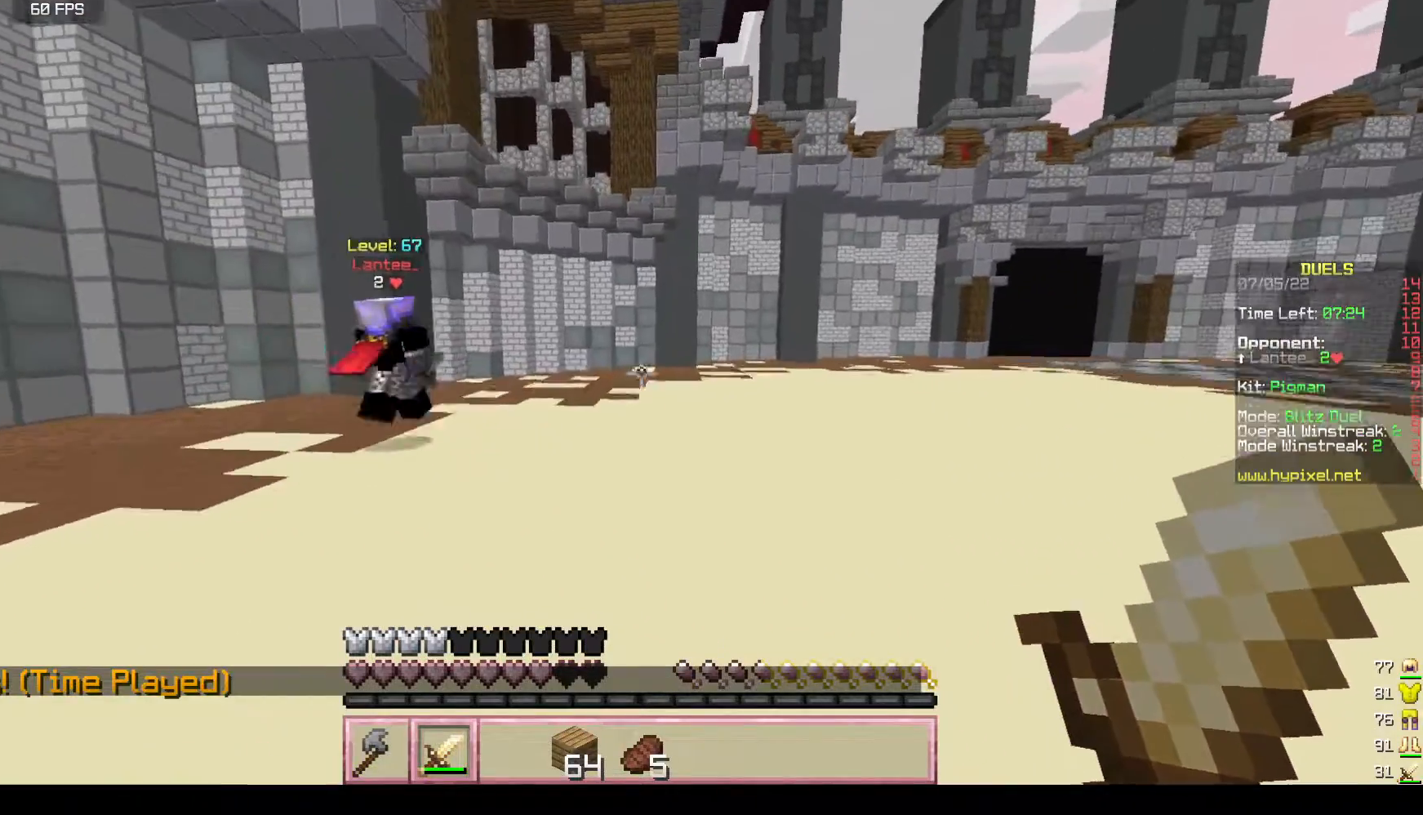
{"keys": ["w"], "mouse": [], "events": [[300, "d", "up"]]}
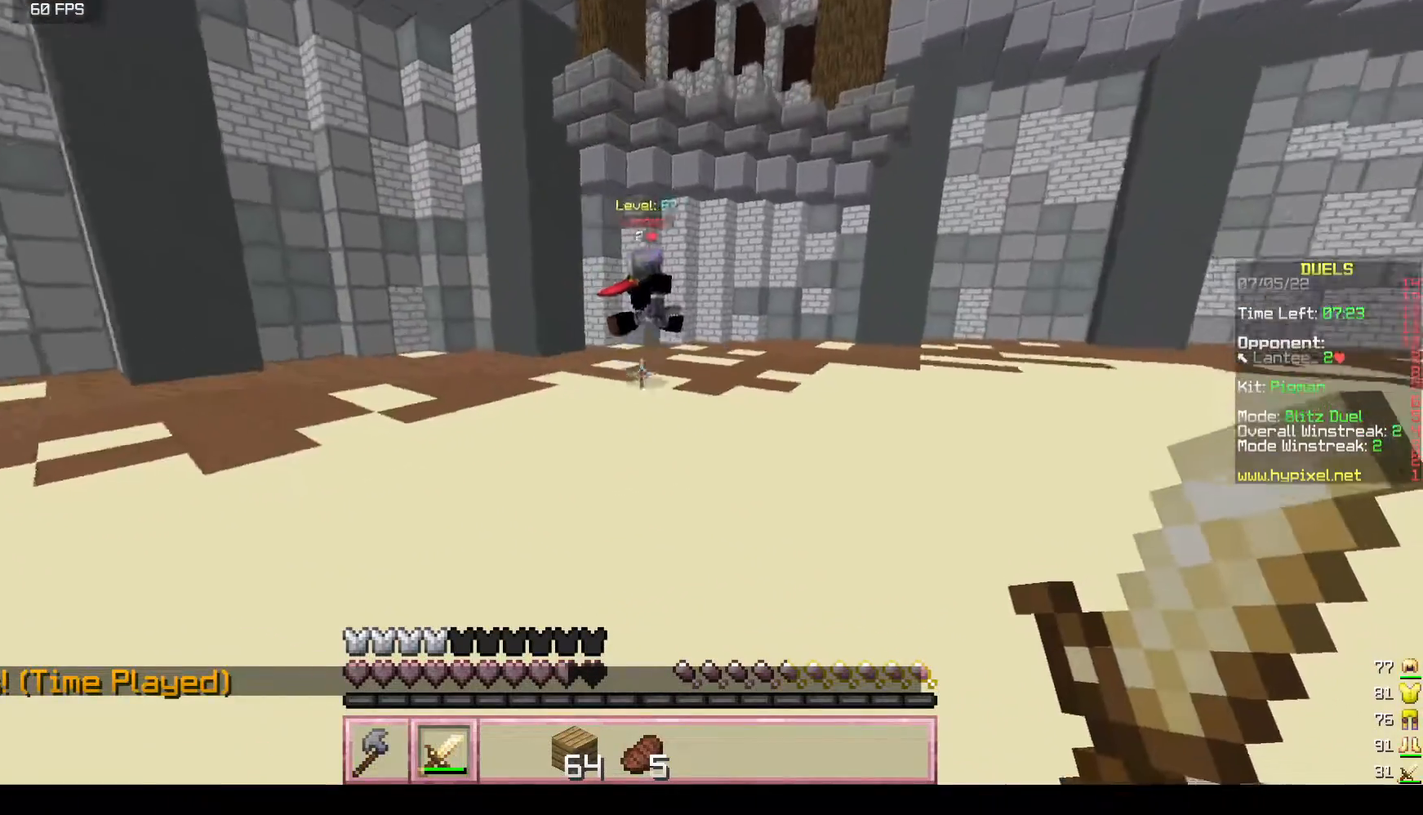
{"keys": ["d", "w"], "mouse": [], "events": [[150, "d", "down"]]}
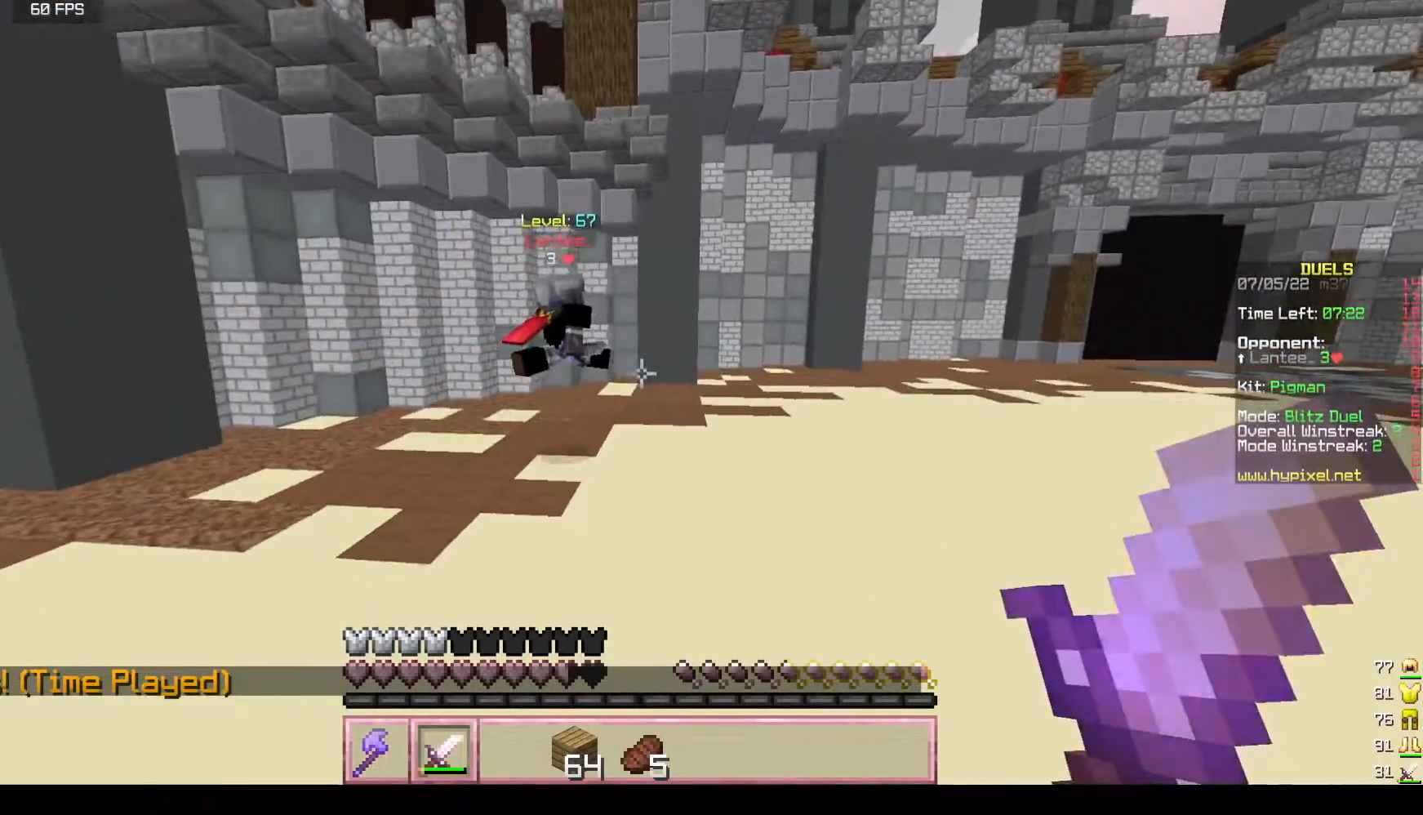
{"keys": ["d", "w"], "mouse": [], "events": []}
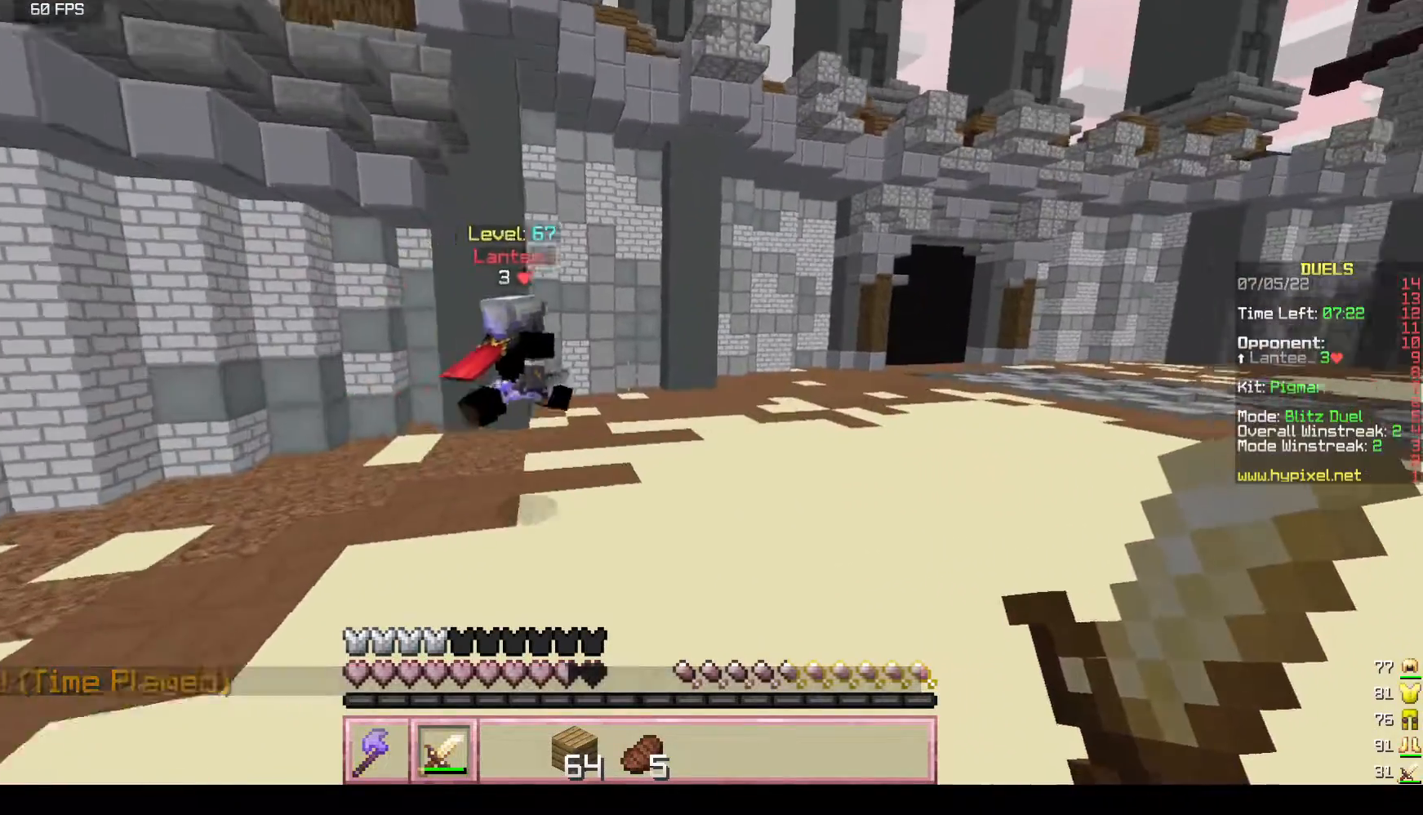
{"keys": ["d", "w"], "mouse": [], "events": []}
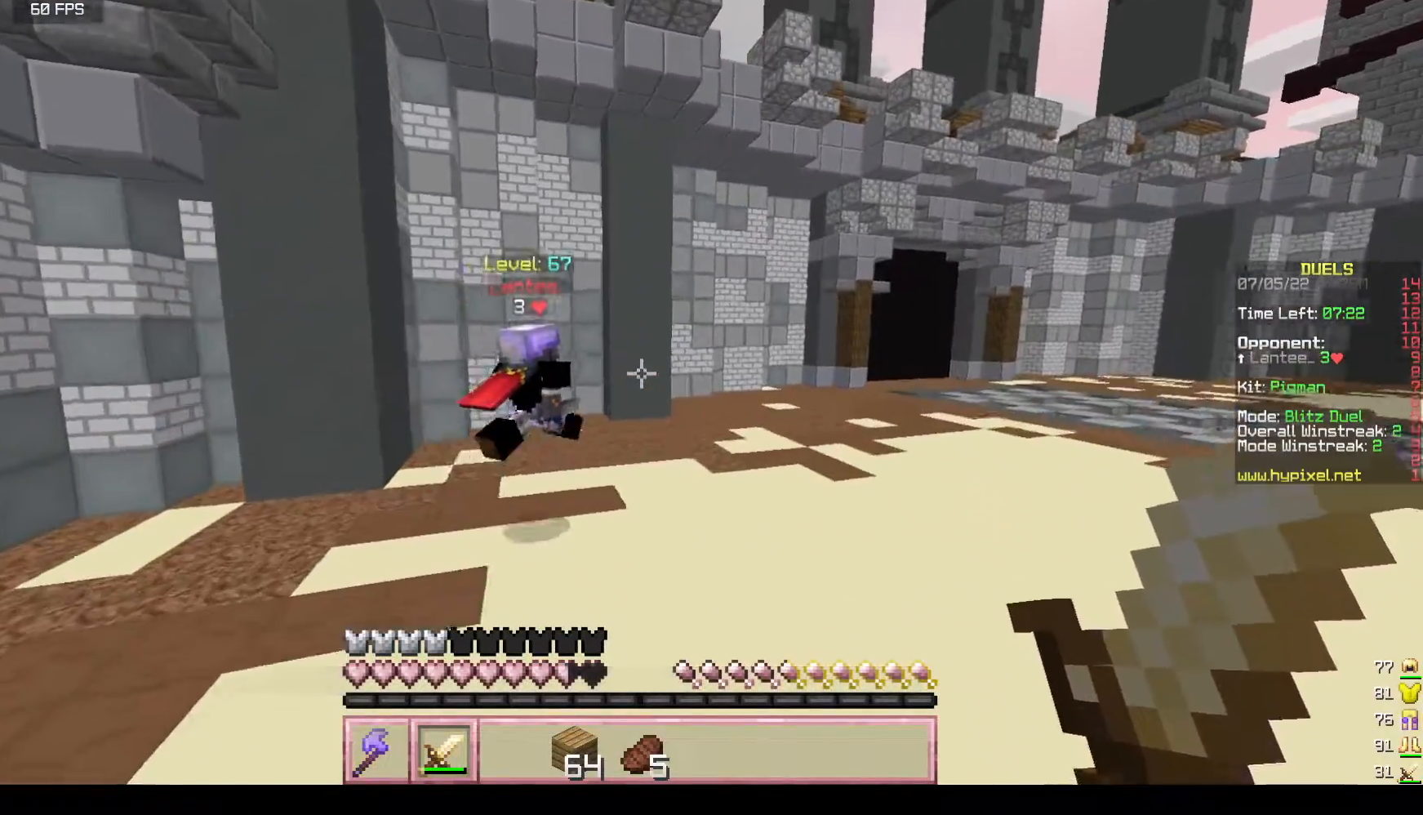
{"keys": ["d", "w"], "mouse": [], "events": []}
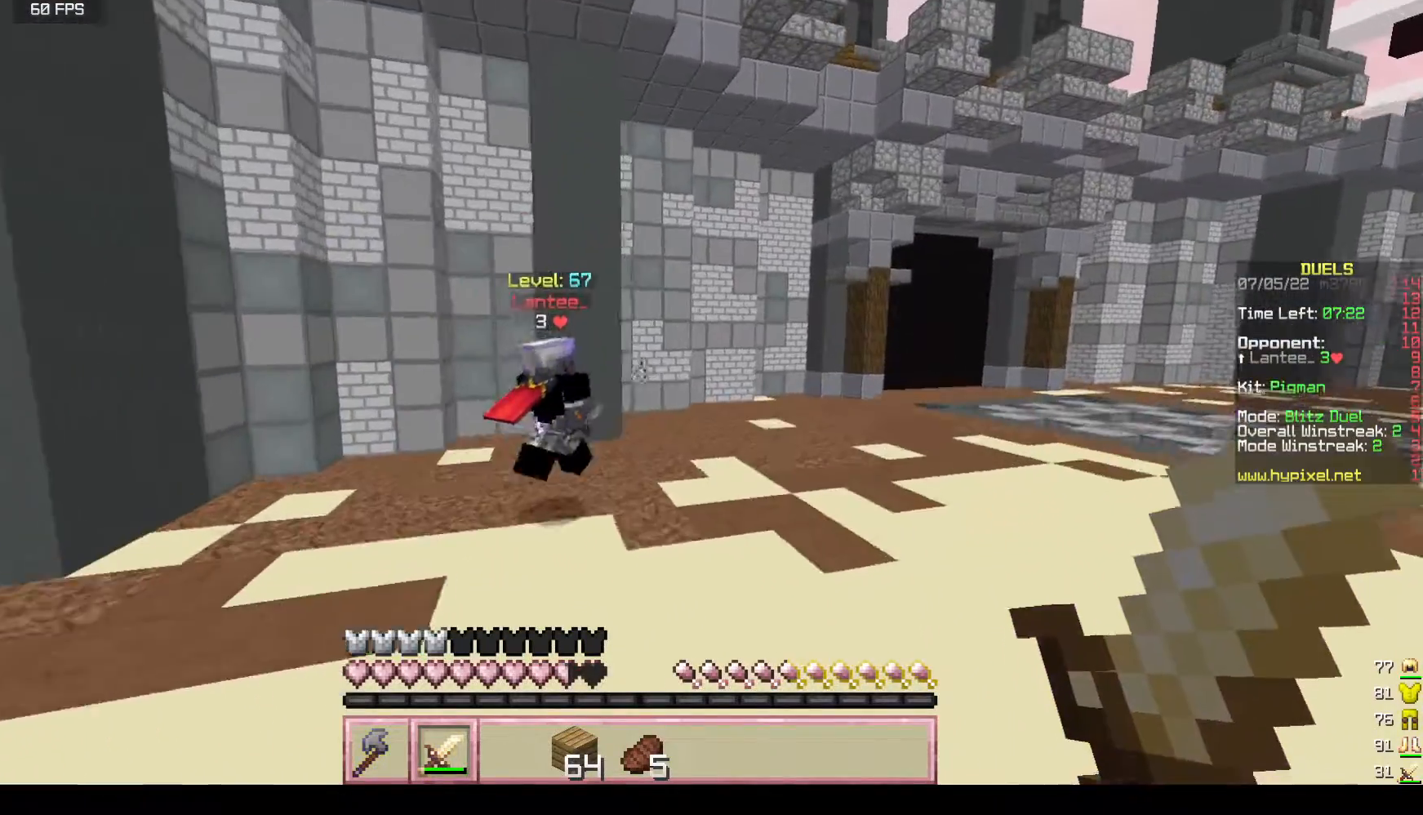
{"keys": ["d", "w"], "mouse": [], "events": [[167, "d", "up"], [300, "d", "down"]]}
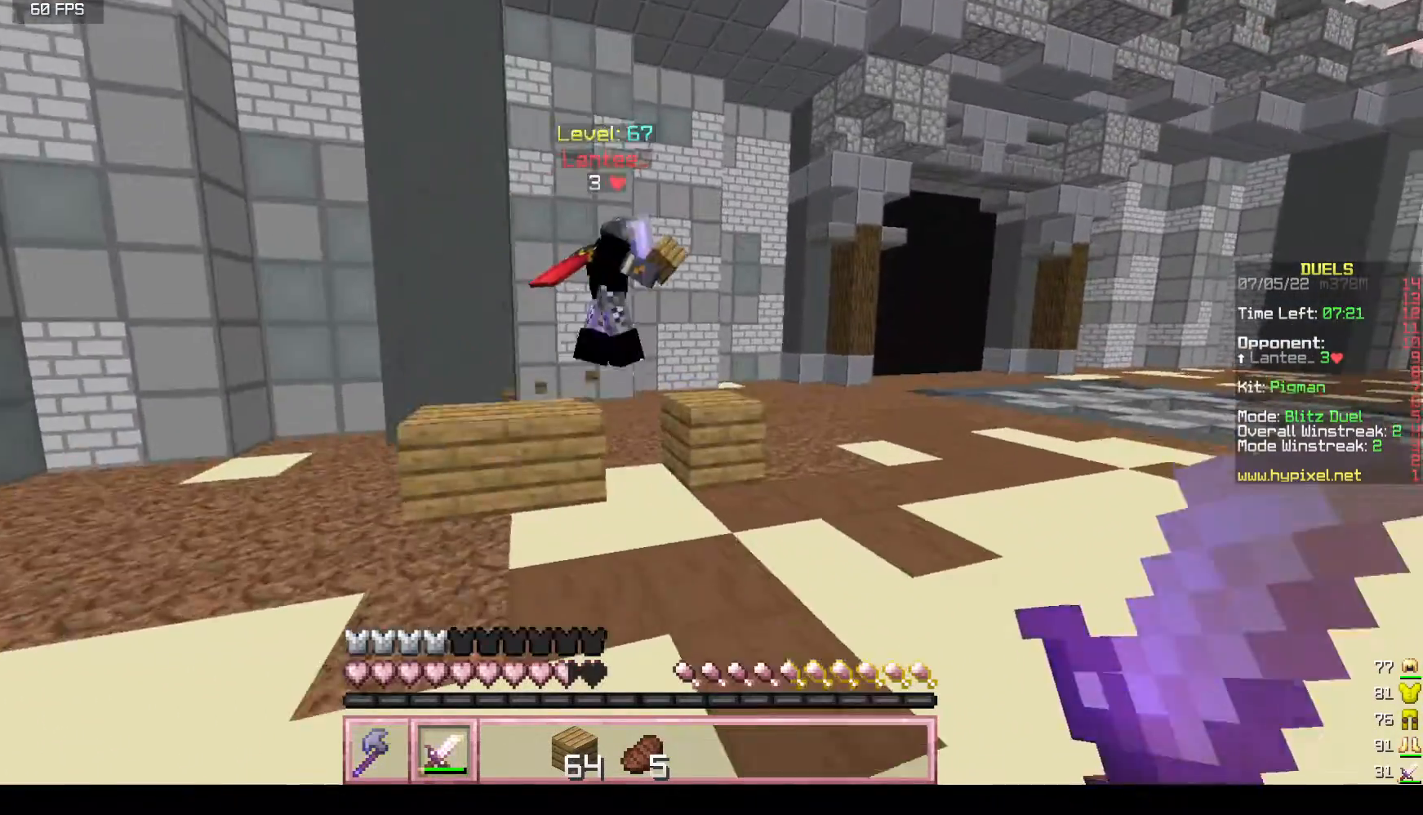
{"keys": ["d", "w"], "mouse": ["left"], "events": [[417, "mouse_left", "down"]]}
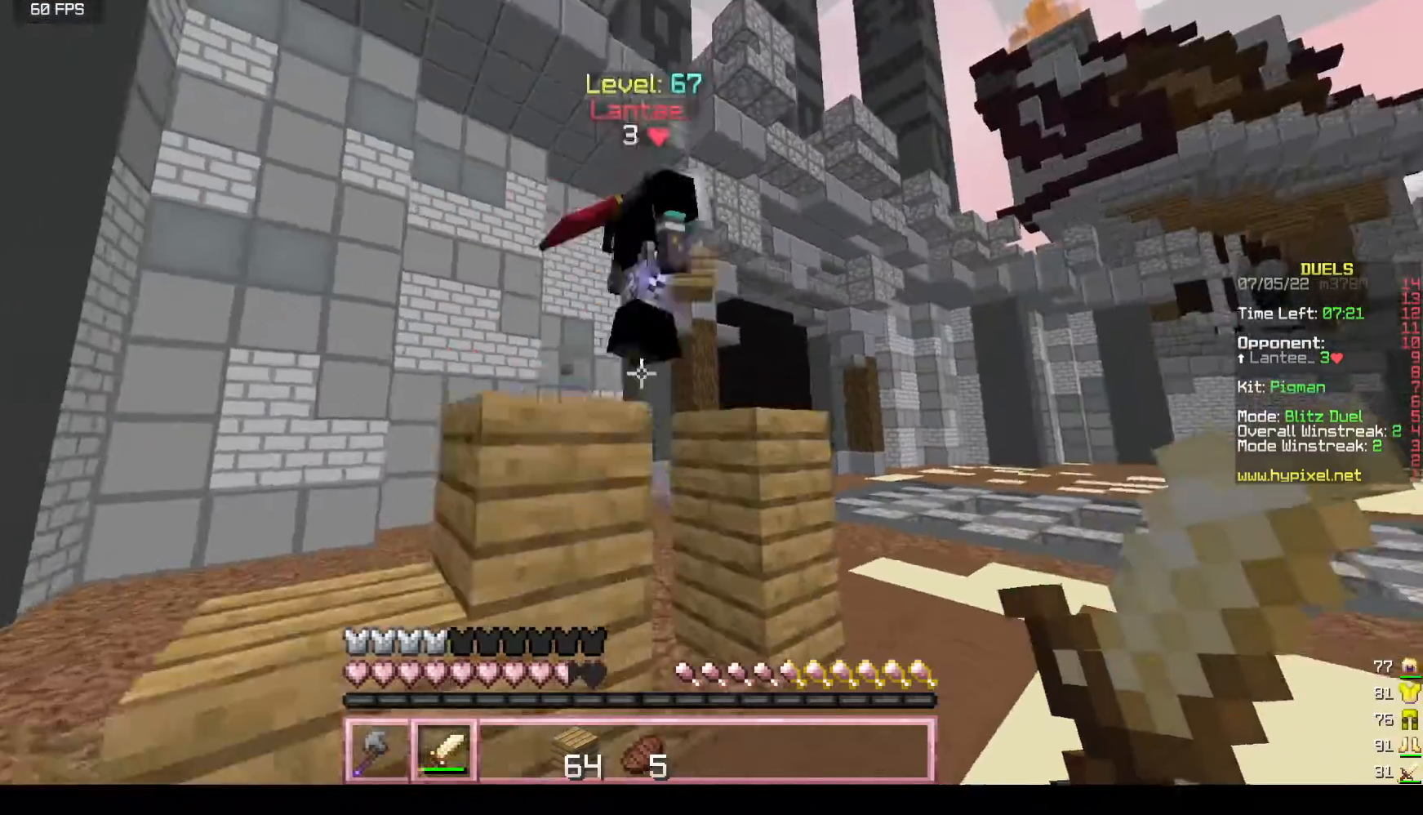
{"keys": ["d", "w"], "mouse": ["left"], "events": []}
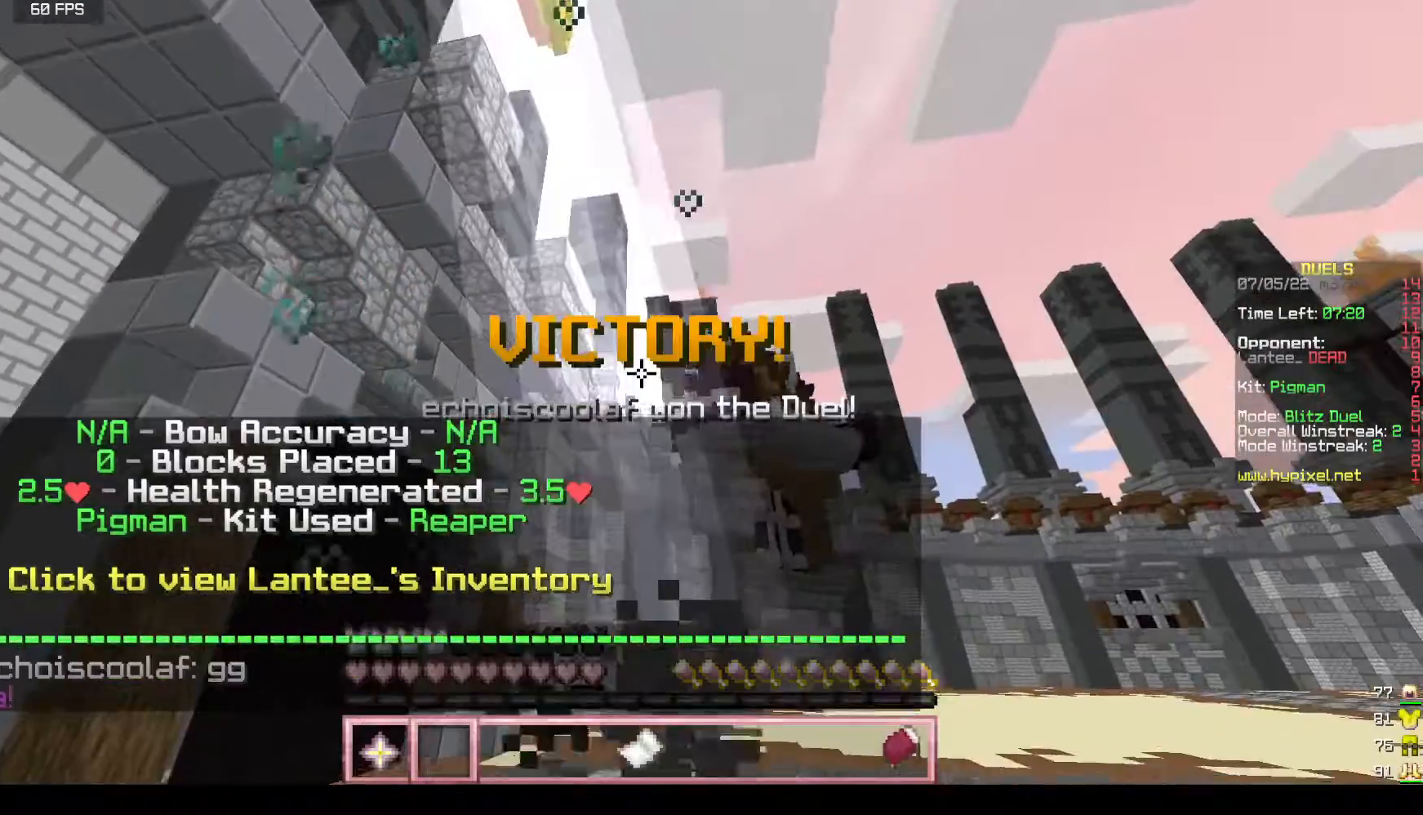
{"keys": ["w"], "mouse": [], "events": [[183, "mouse_left", "up"], [300, "d", "up"]]}
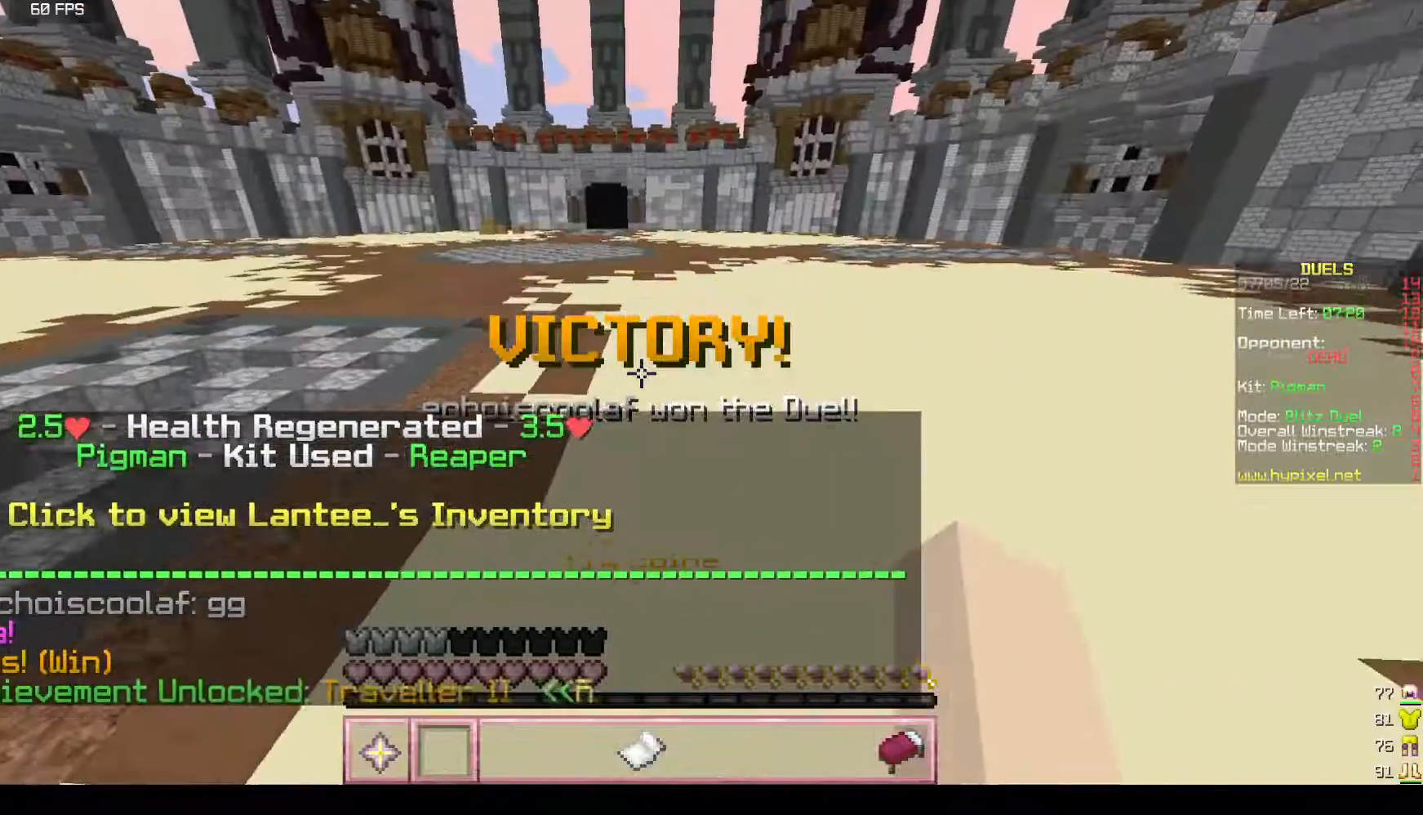
{"keys": ["w"], "mouse": [], "events": []}